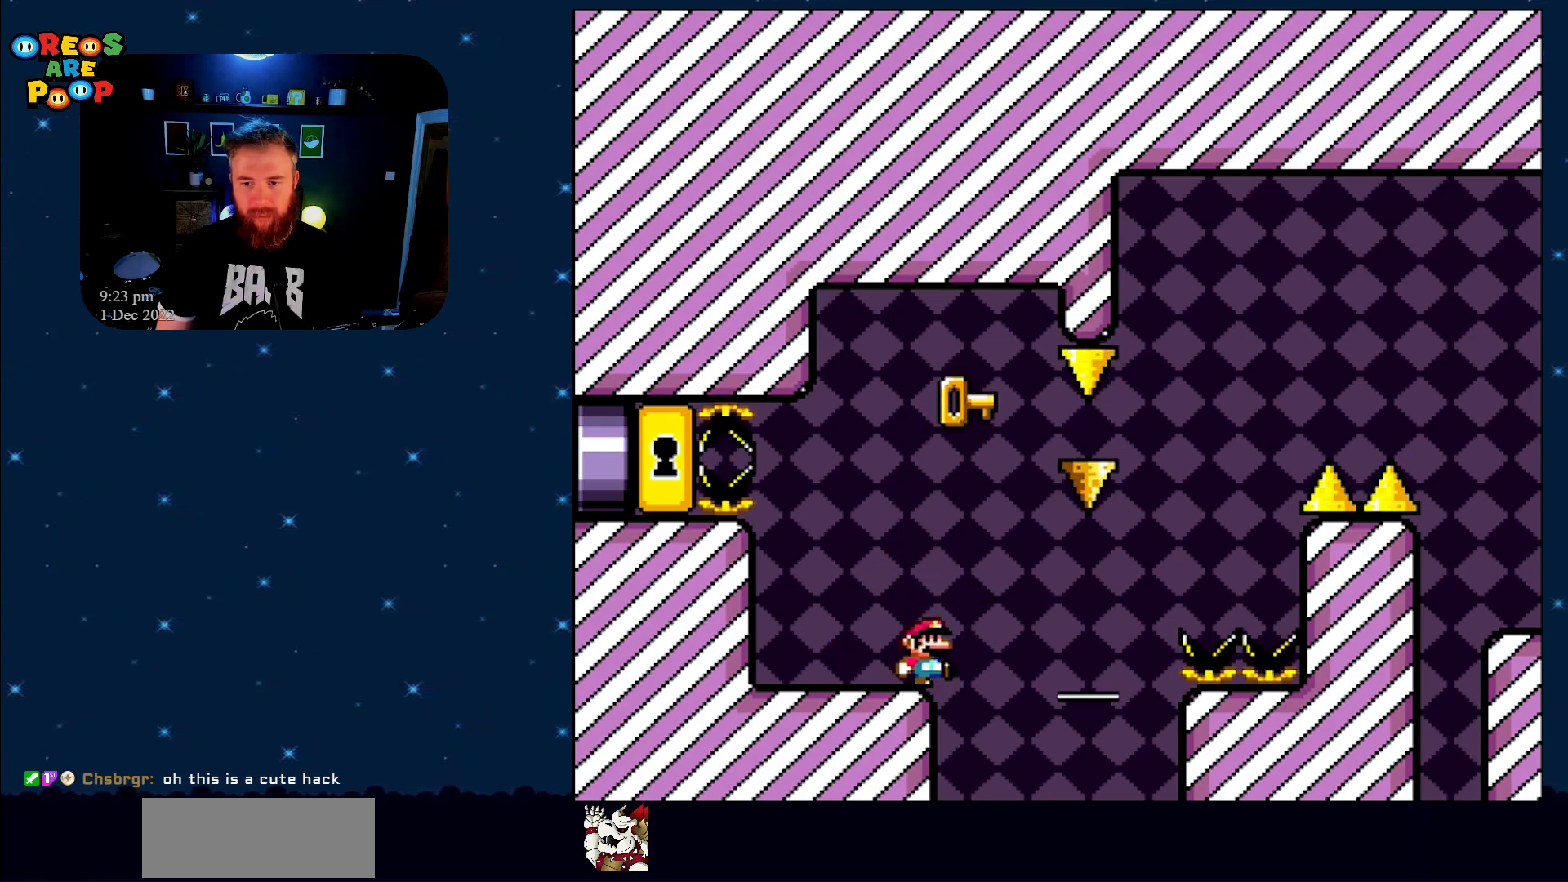
Gameplay with a controller (Nintendo layout); each line is a JSON object with the inputs held at the frame after it. "events" lists button and stick changes between this image and that frame as [ms after this image, input, new state], when the widget could be followed in between. Not read: L1 L3 R1 R3.
{"buttons": ["X"], "events": [[17, "X", "down"], [183, "DPAD_RIGHT", "down"], [217, "A", "down"], [433, "A", "up"], [433, "DPAD_RIGHT", "up"]]}
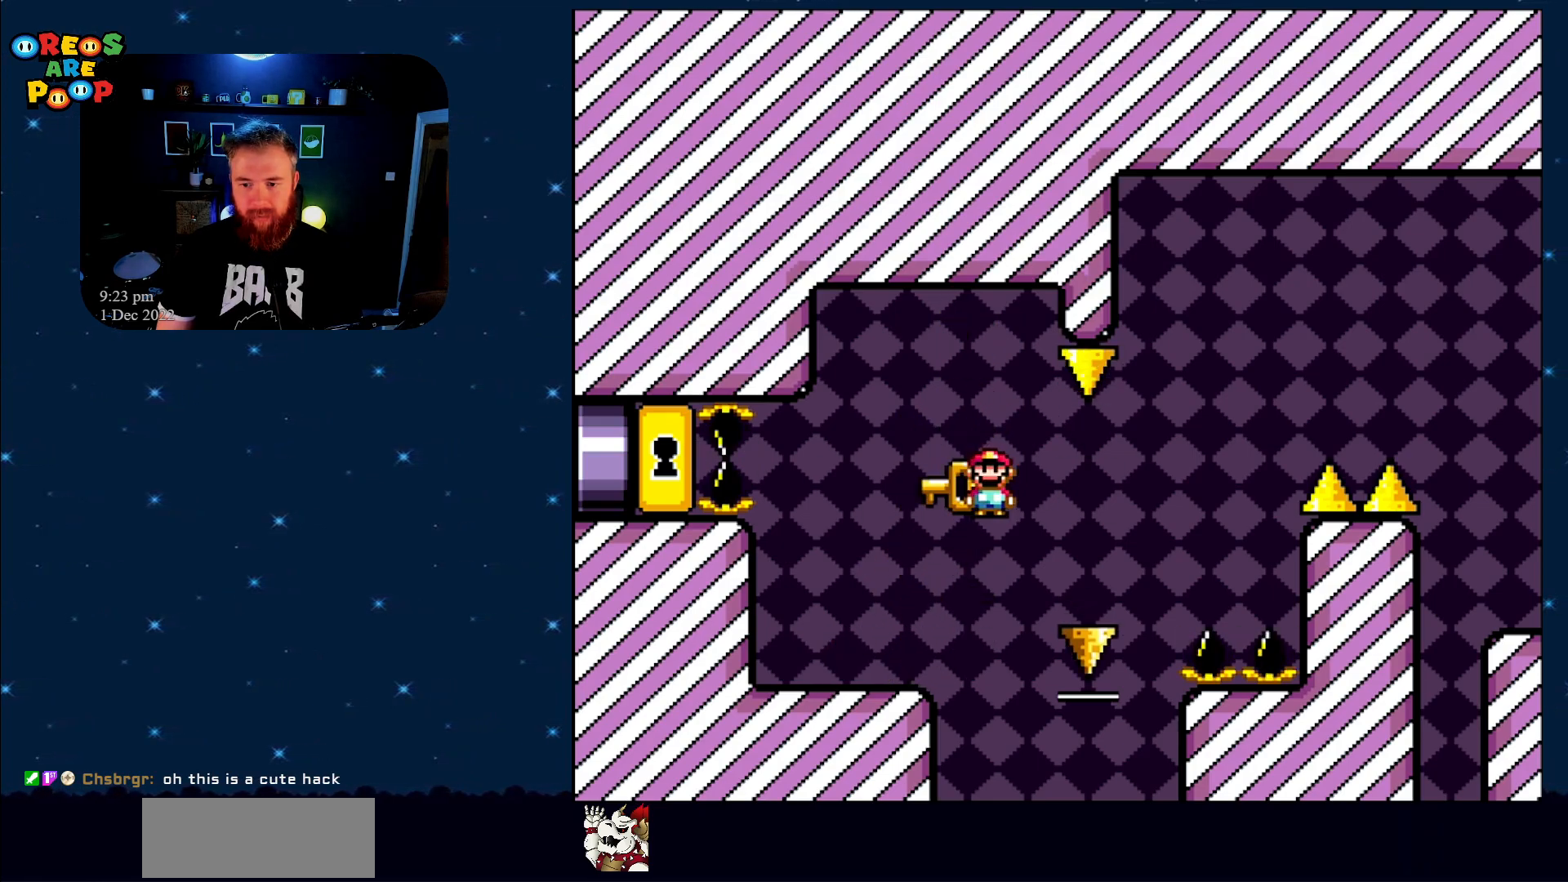
{"buttons": ["A", "X", "DPAD_RIGHT"], "events": [[17, "DPAD_RIGHT", "down"], [150, "A", "down"]]}
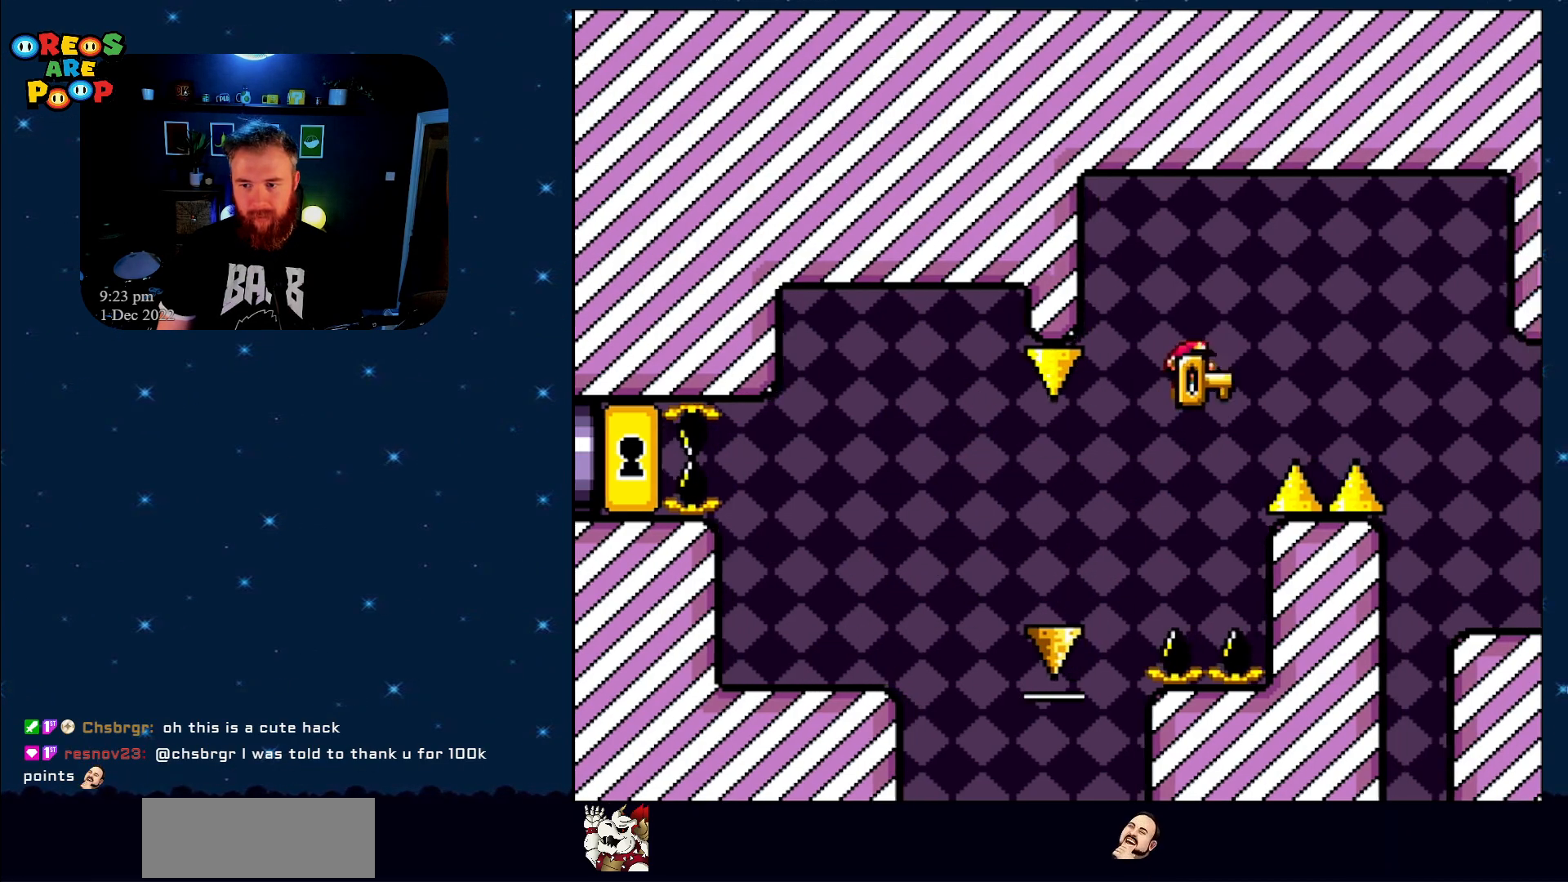
{"buttons": ["X", "DPAD_RIGHT"], "events": [[433, "A", "up"]]}
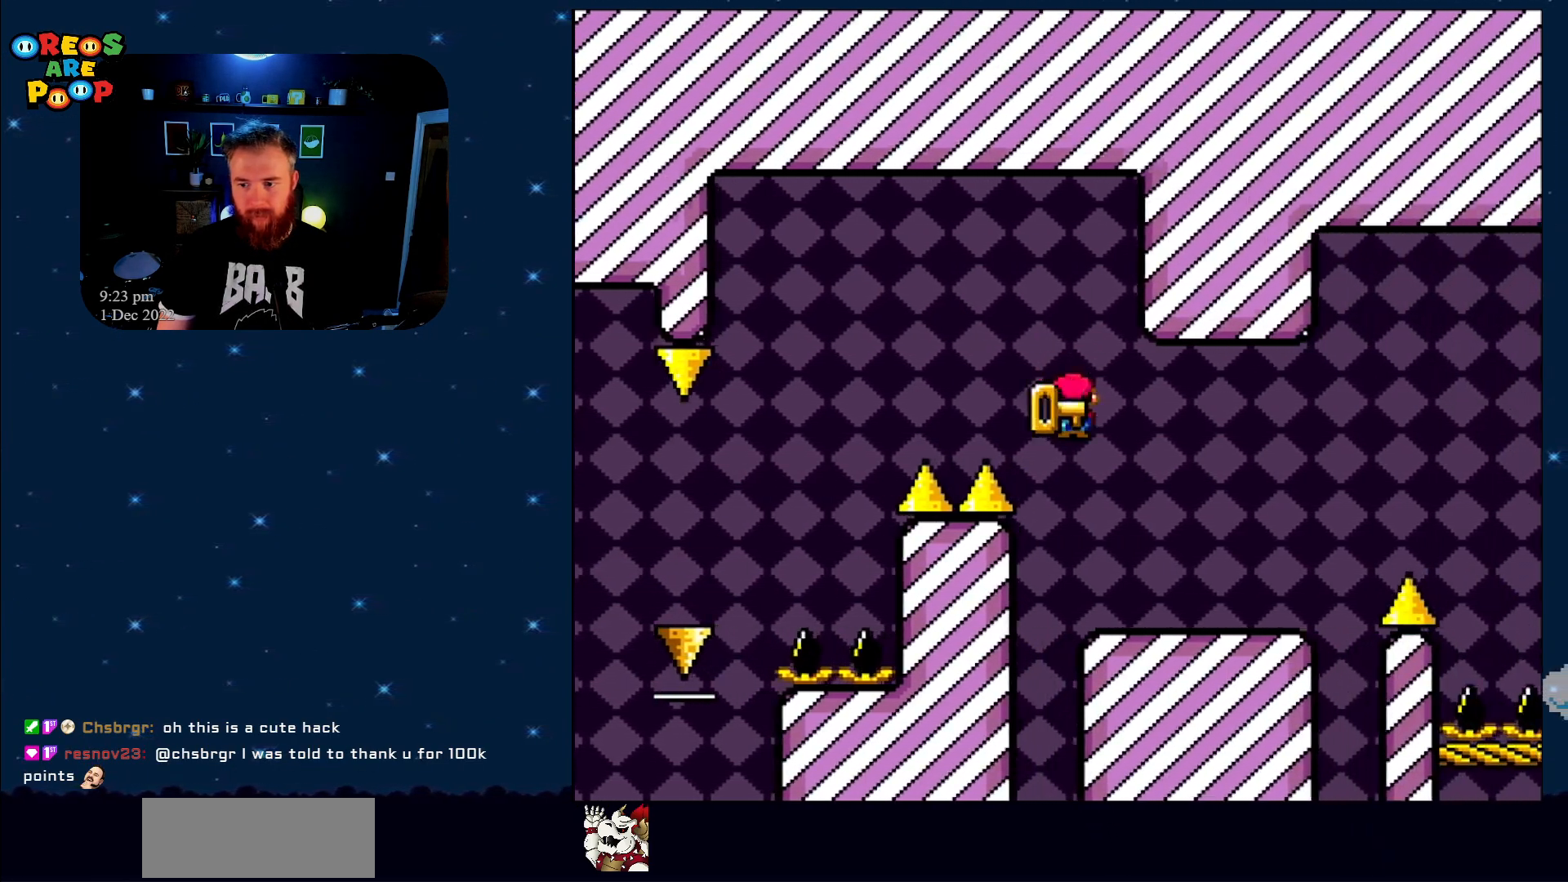
{"buttons": ["X", "DPAD_LEFT"], "events": [[350, "DPAD_RIGHT", "up"], [417, "DPAD_LEFT", "down"]]}
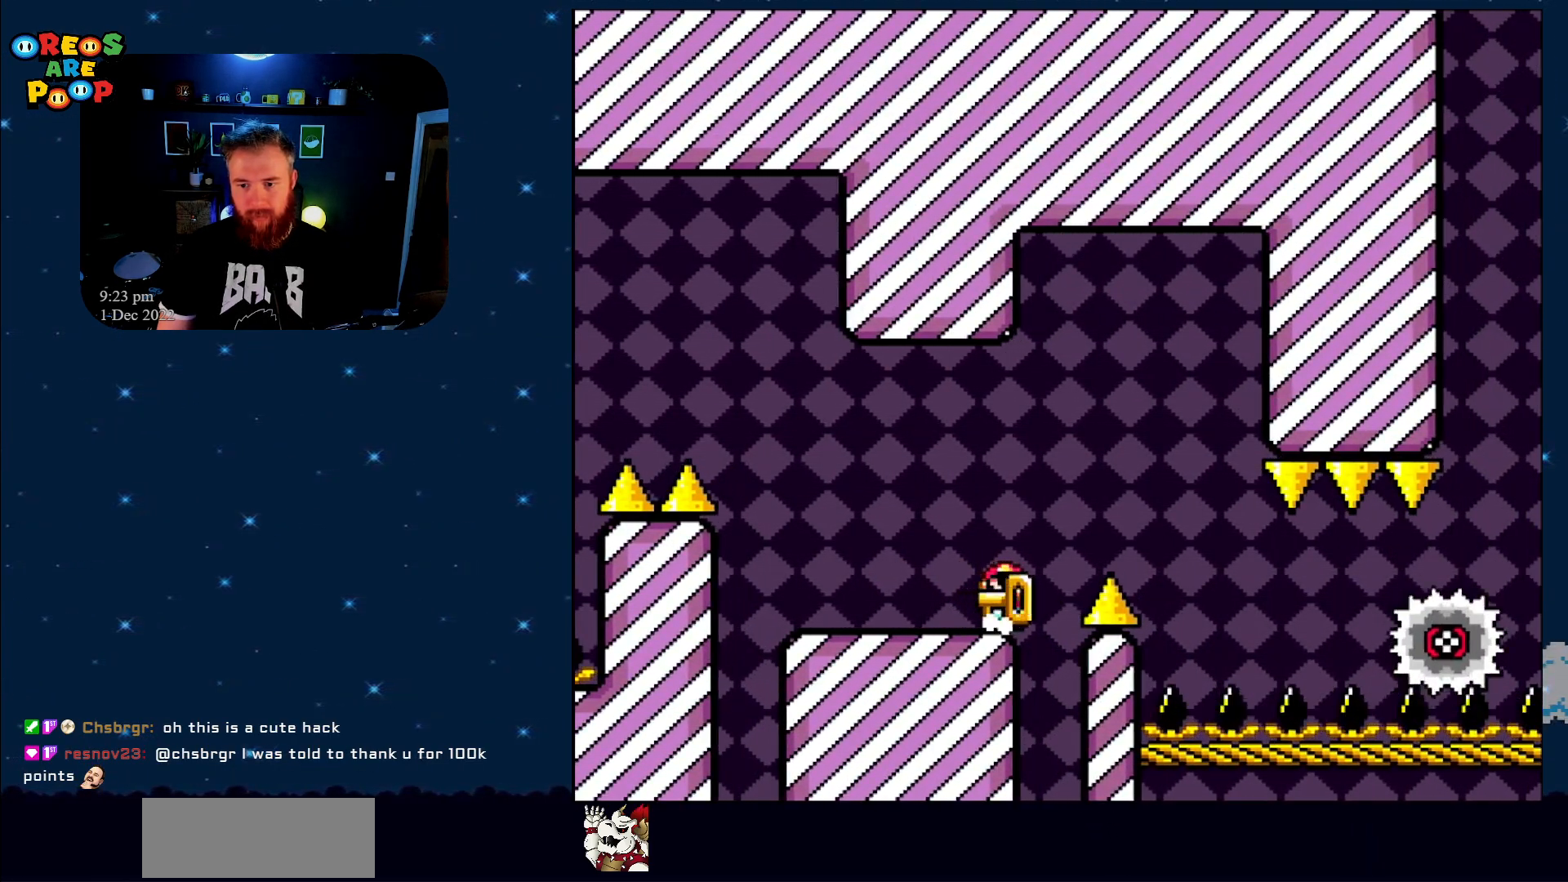
{"buttons": ["DPAD_UP"], "events": [[200, "DPAD_LEFT", "up"], [200, "DPAD_UP", "down"], [233, "DPAD_UP", "up"], [283, "DPAD_RIGHT", "down"], [383, "DPAD_UP", "down"], [417, "DPAD_RIGHT", "up"], [417, "X", "up"]]}
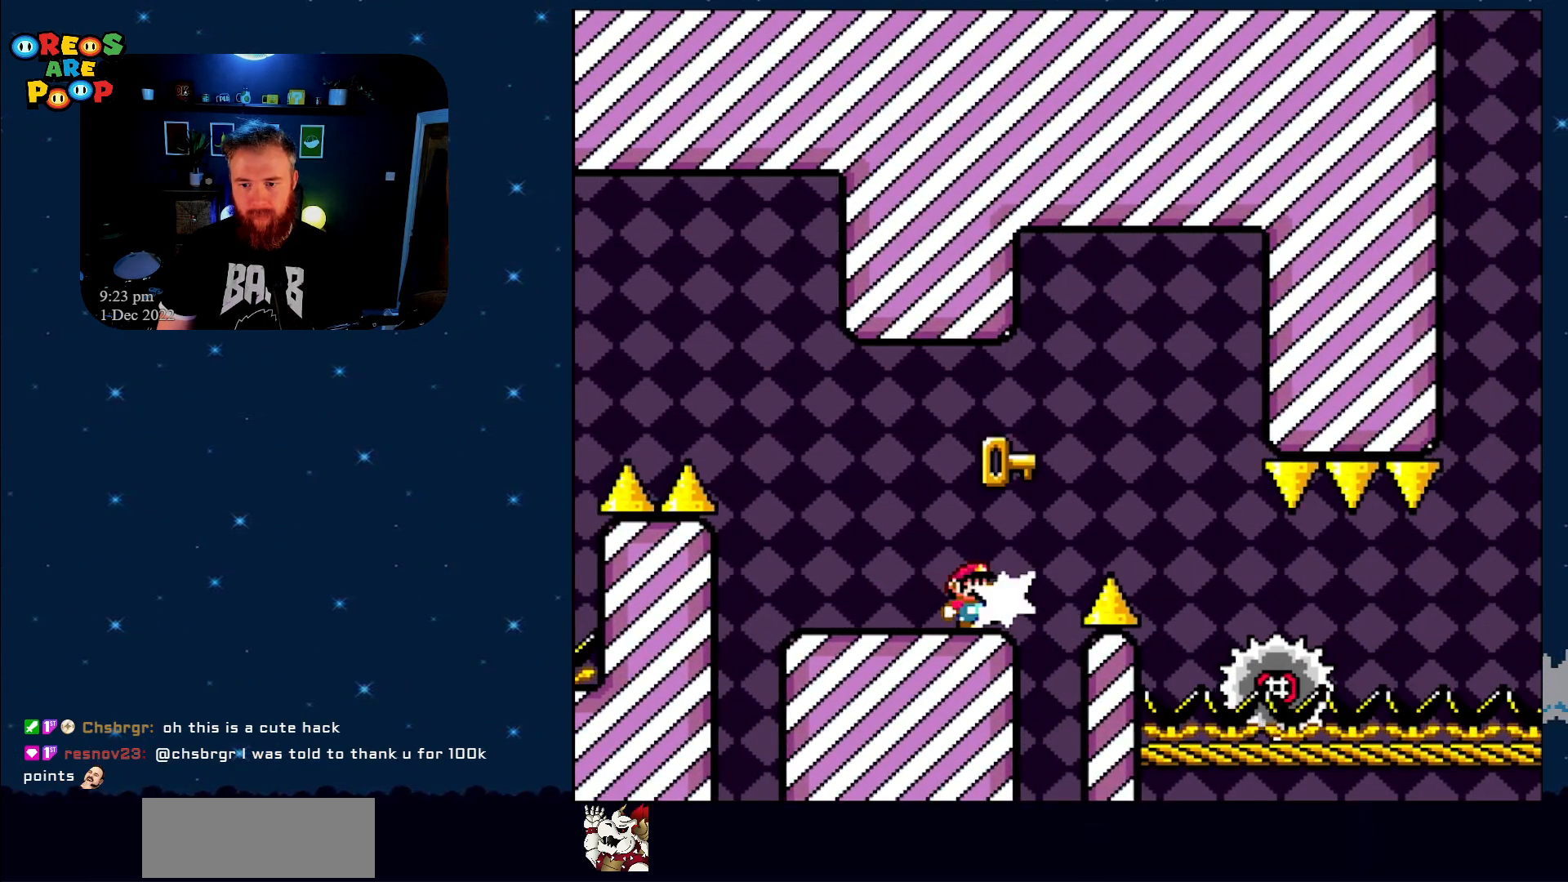
{"buttons": ["X", "DPAD_RIGHT"], "events": [[67, "DPAD_UP", "up"], [133, "DPAD_RIGHT", "down"], [167, "X", "down"], [233, "A", "down"], [450, "A", "up"]]}
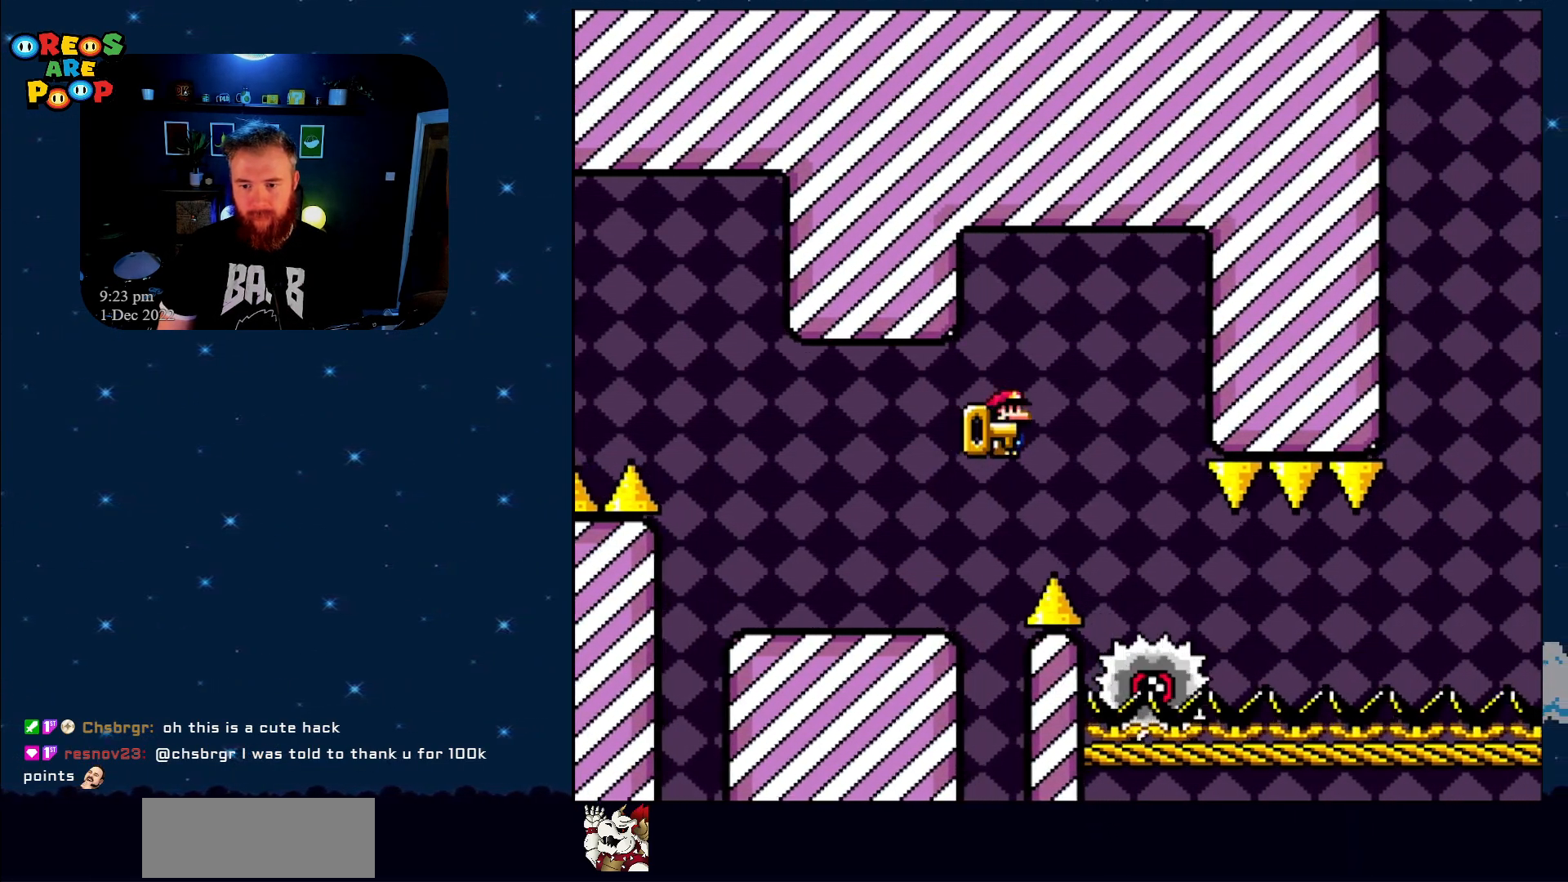
{"buttons": ["X"], "events": [[33, "A", "down"], [417, "A", "up"], [467, "DPAD_RIGHT", "up"]]}
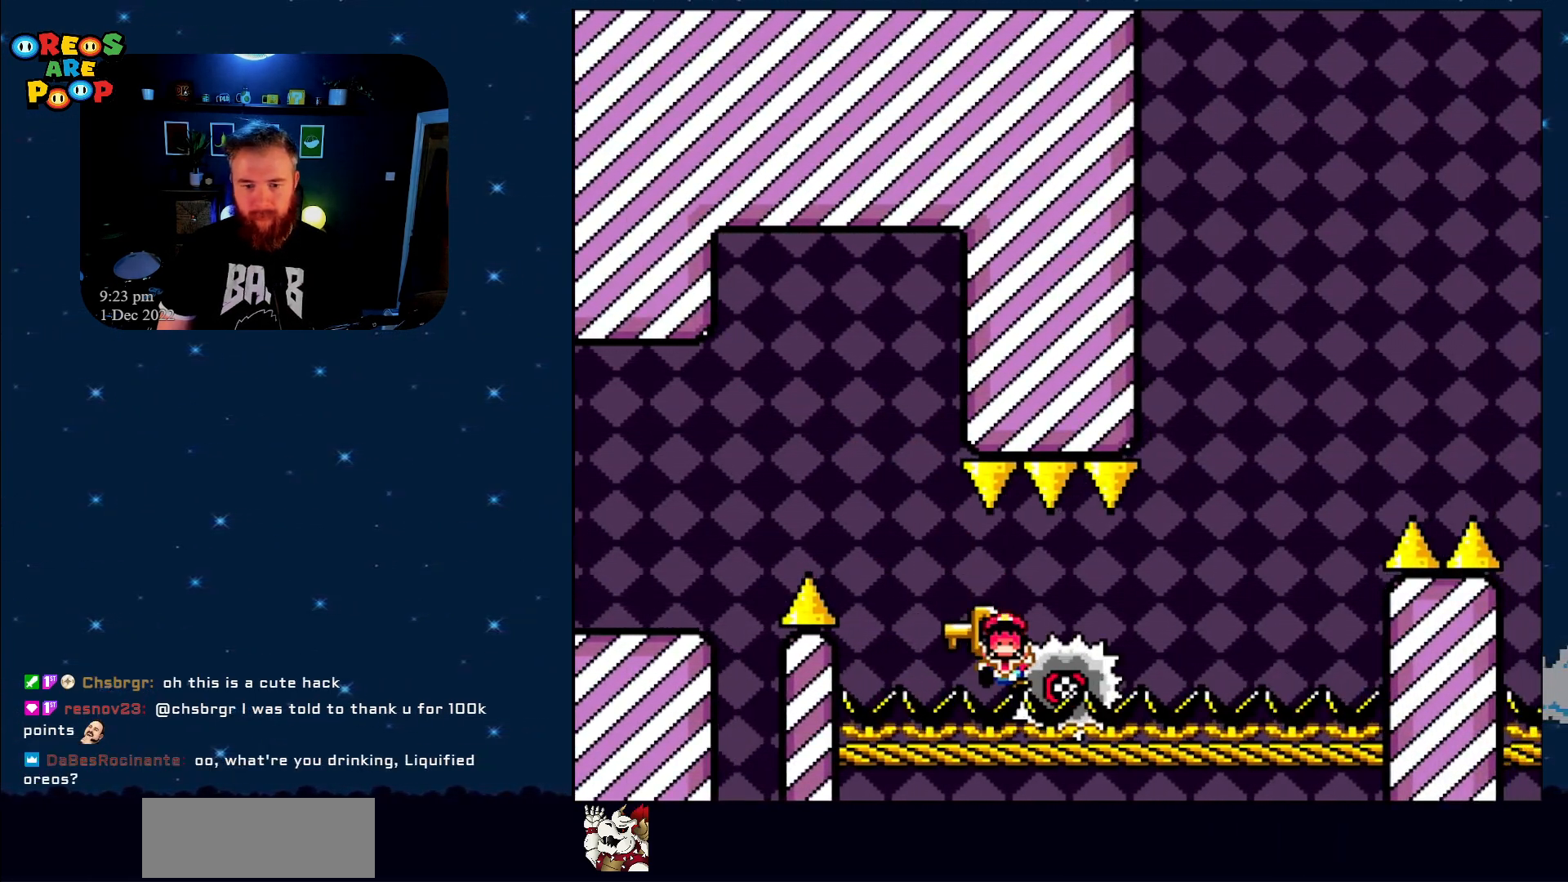
{"buttons": ["A", "X"], "events": [[283, "A", "down"], [417, "A", "up"], [500, "A", "down"]]}
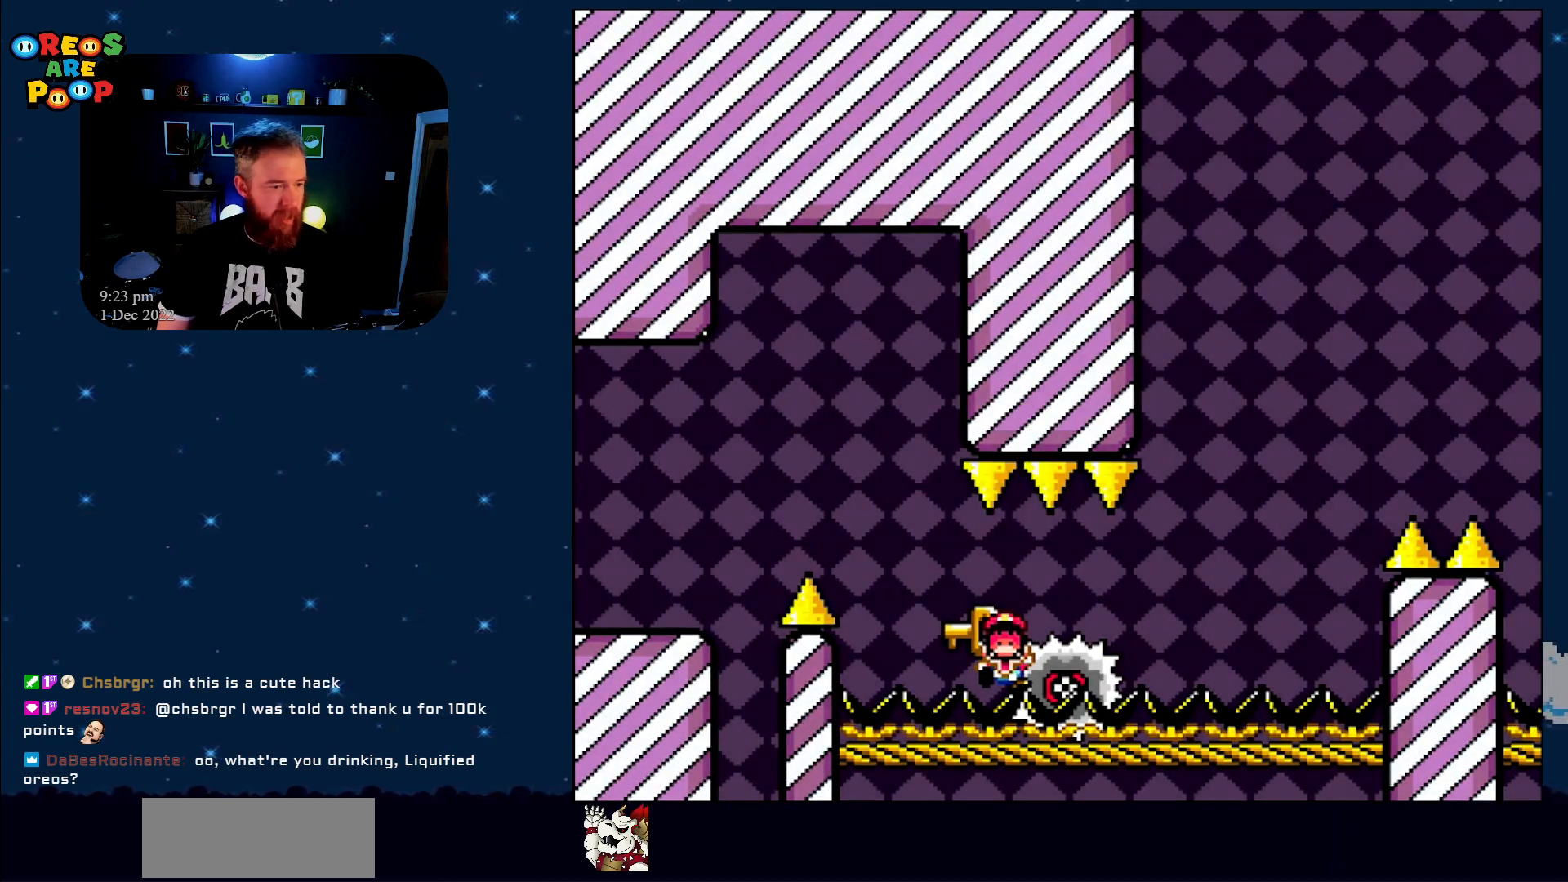
{"buttons": ["A", "X"], "events": [[167, "A", "up"], [233, "A", "down"], [367, "A", "up"], [483, "A", "down"]]}
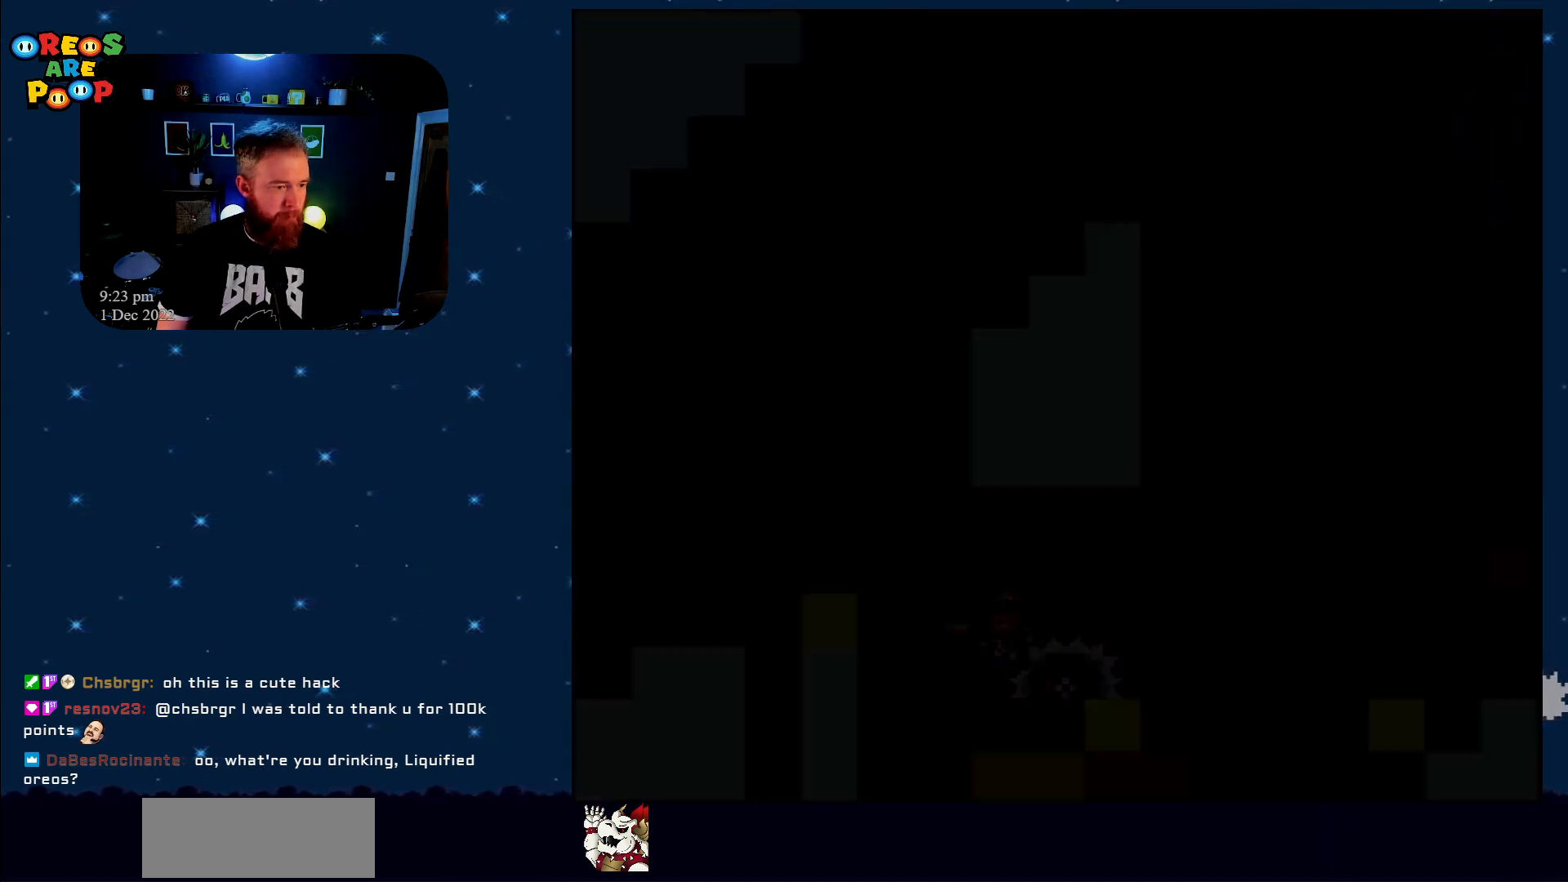
{"buttons": ["A", "X"], "events": [[167, "A", "up"], [200, "A", "down"], [383, "A", "up"], [433, "A", "down"]]}
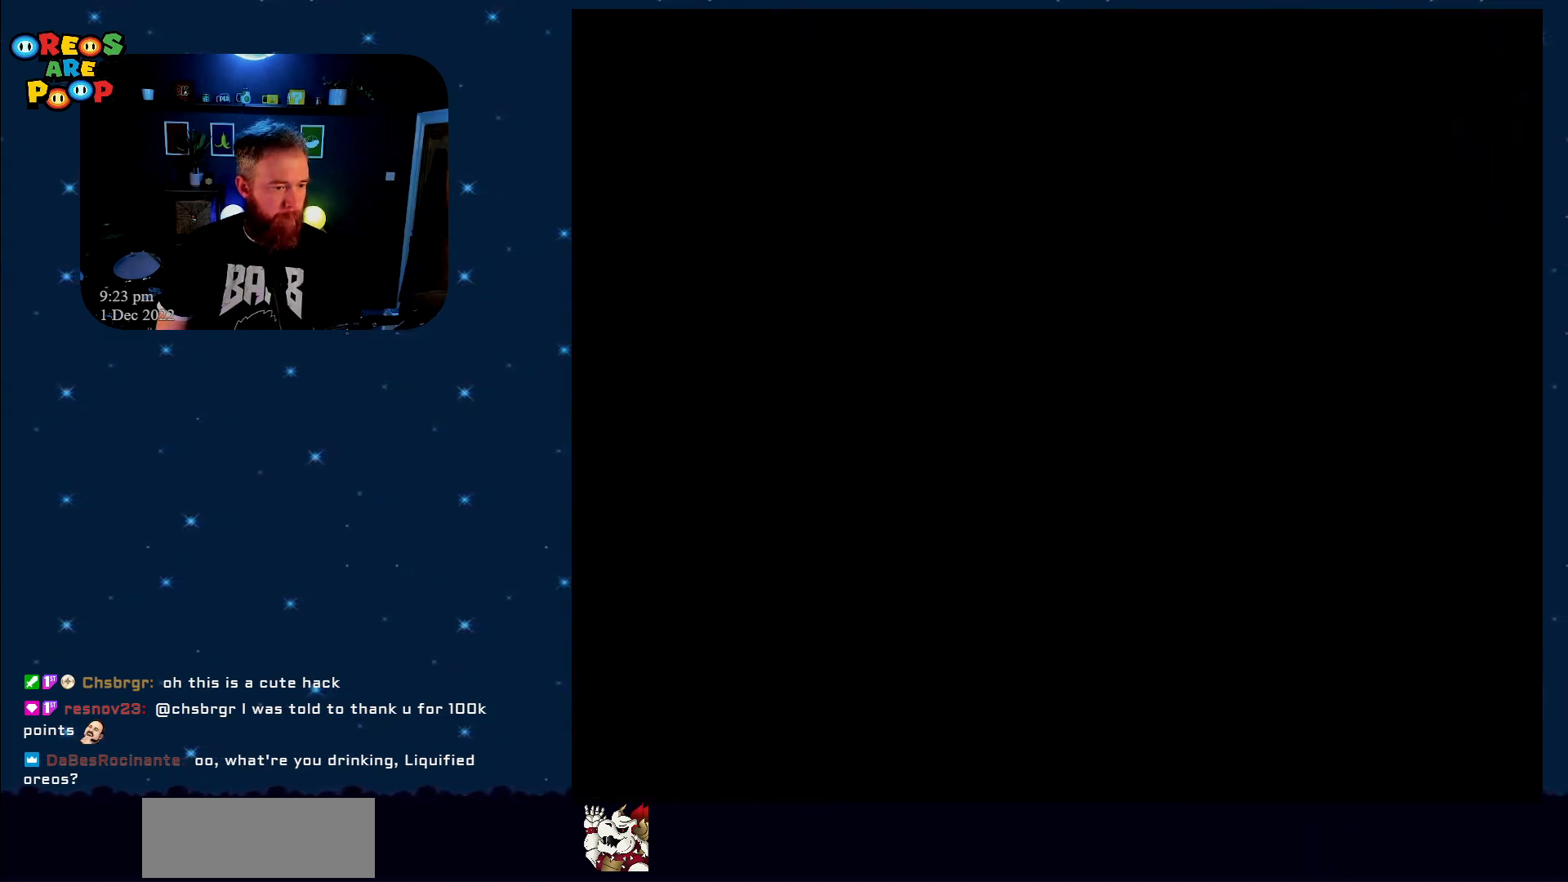
{"buttons": ["A", "X"], "events": [[100, "A", "up"], [167, "A", "down"], [350, "A", "up"], [500, "A", "down"]]}
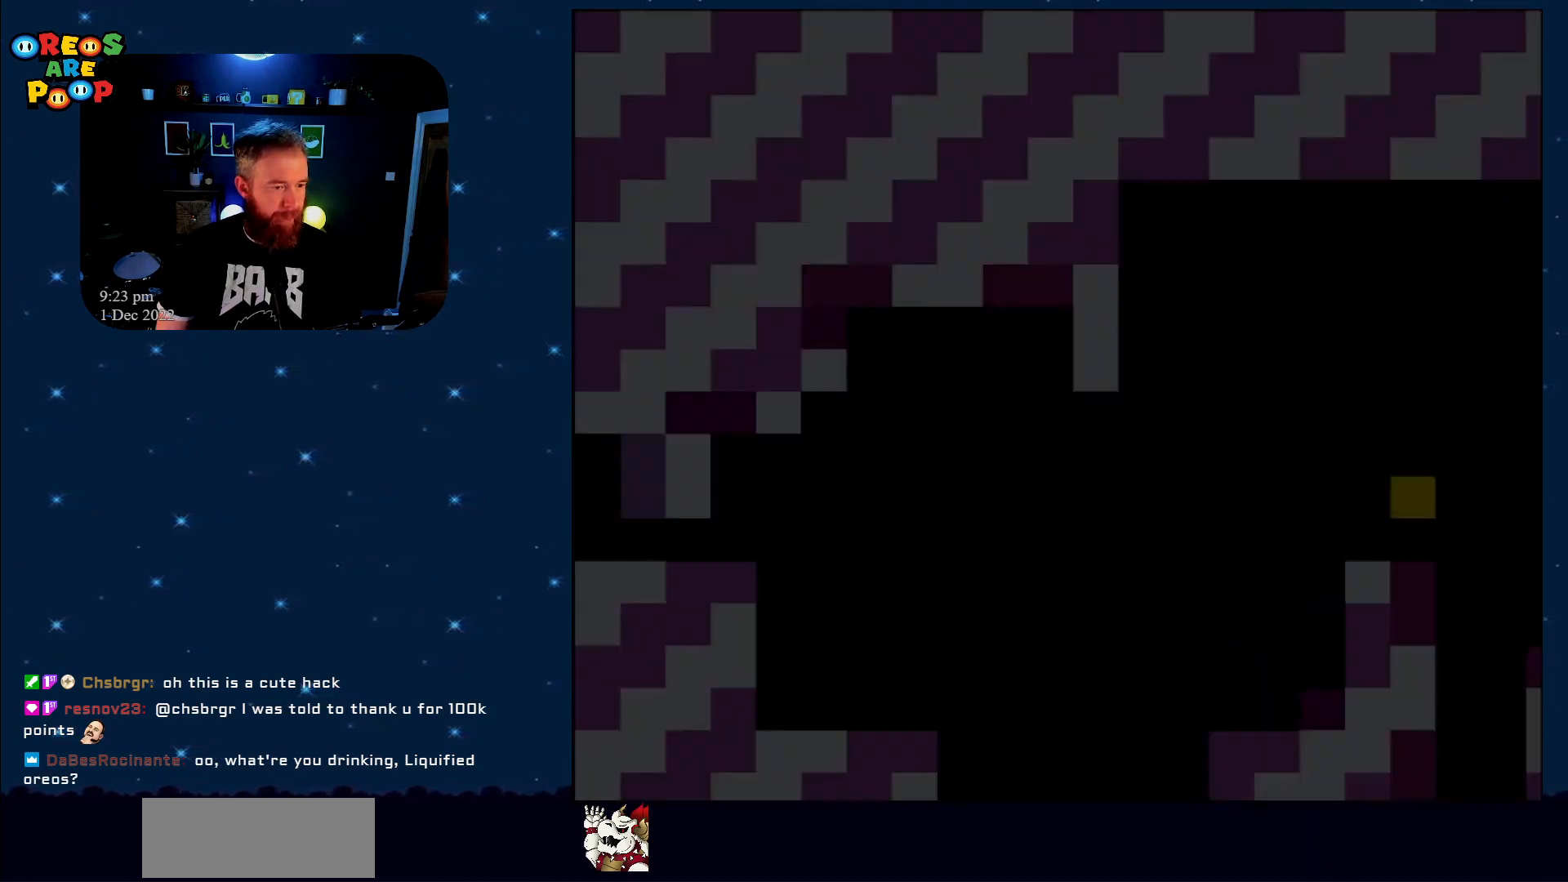
{"buttons": ["X"], "events": [[133, "A", "up"]]}
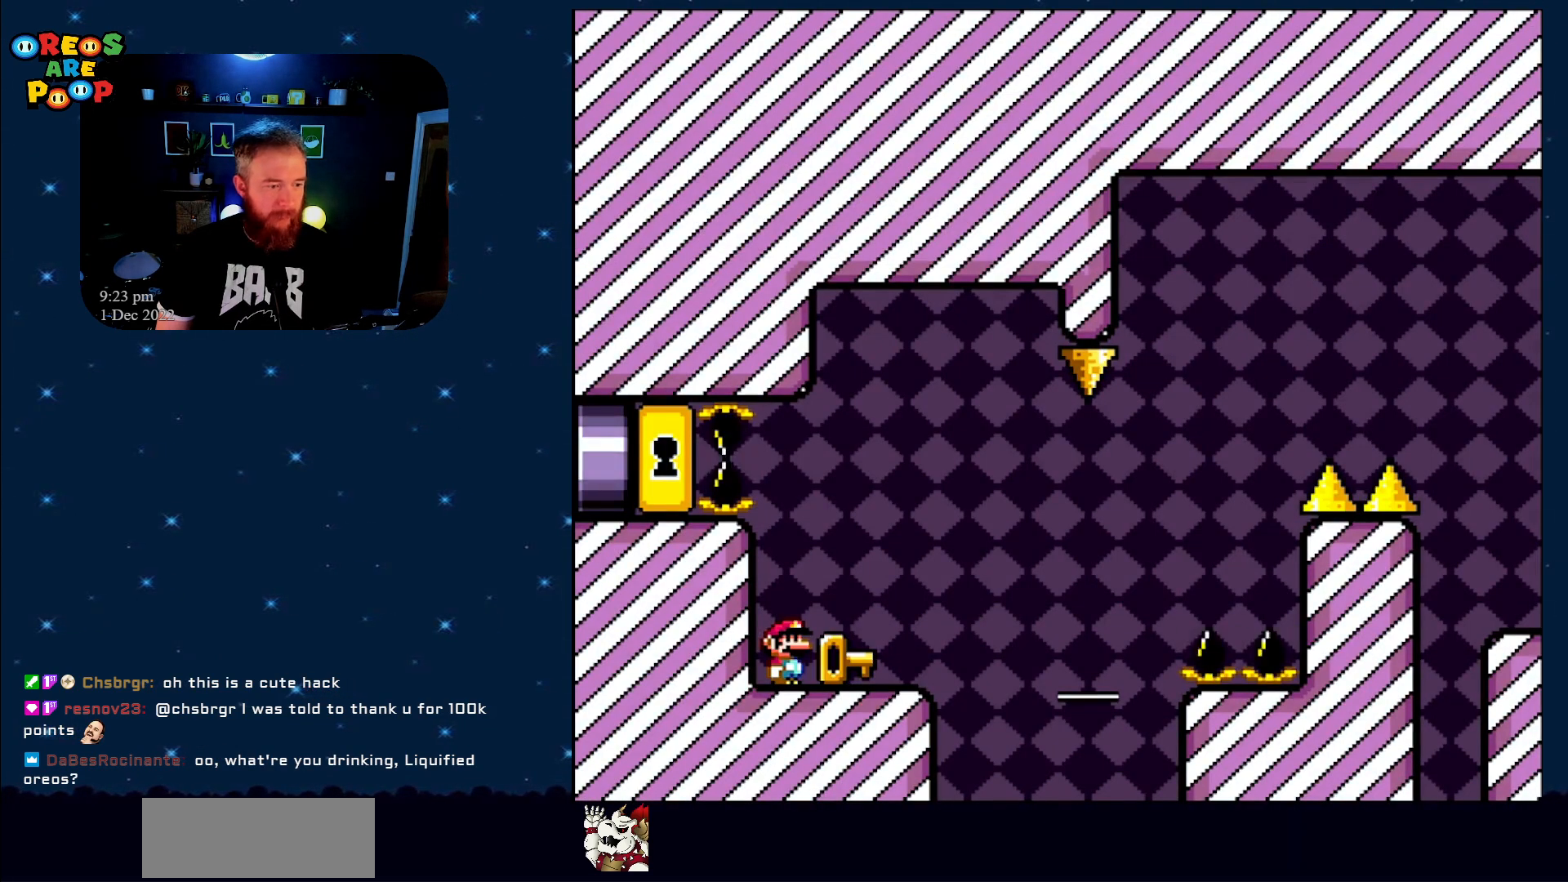
{"buttons": ["X", "DPAD_RIGHT"], "events": [[283, "DPAD_RIGHT", "down"]]}
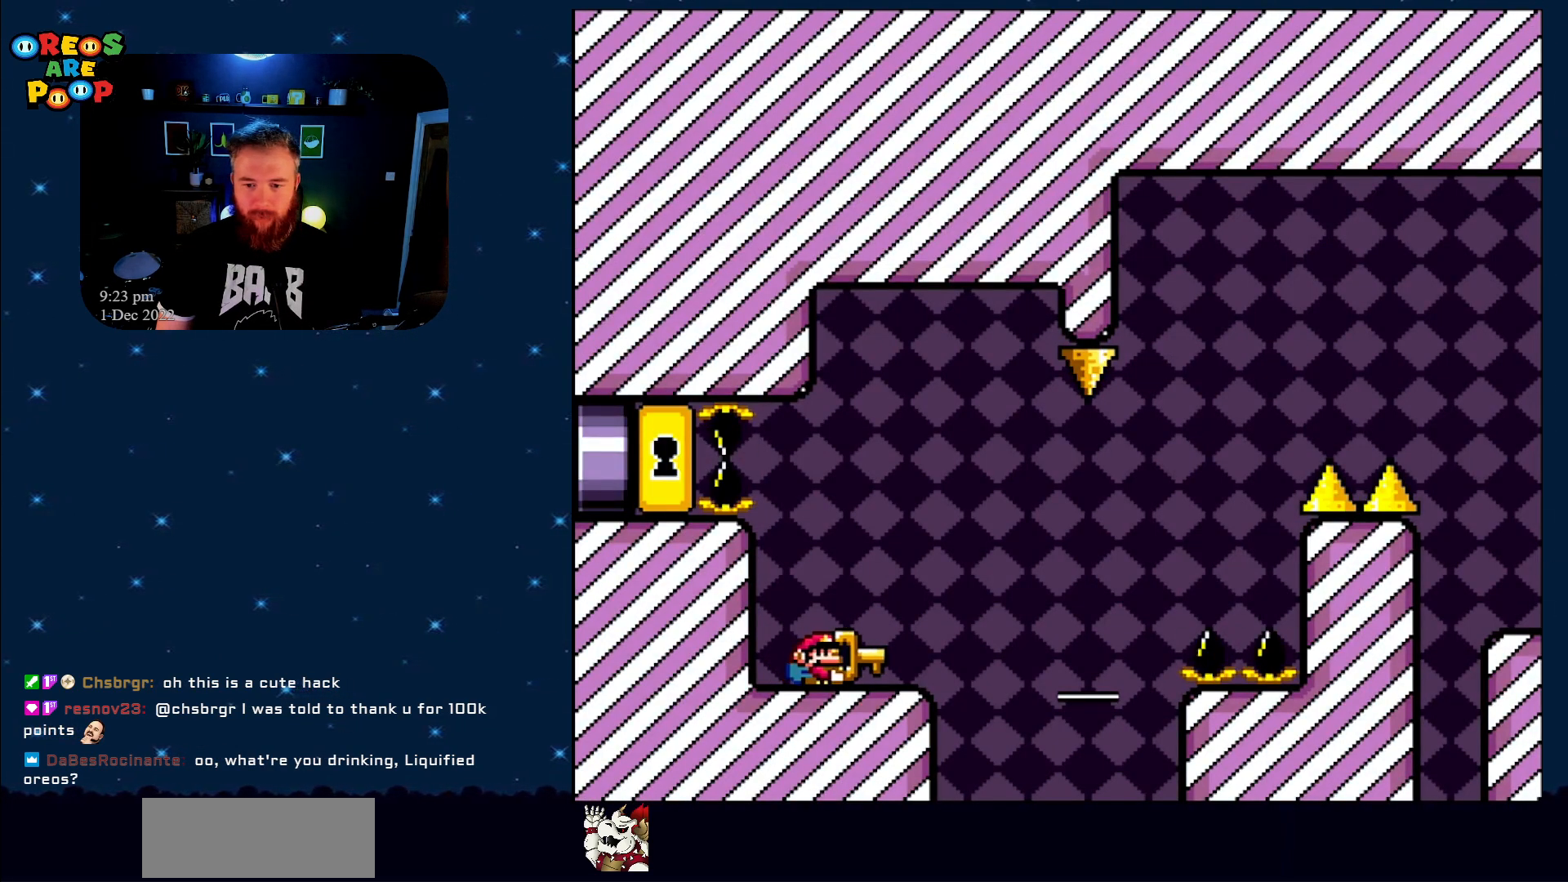
{"buttons": ["X"], "events": [[133, "DPAD_RIGHT", "up"], [200, "DPAD_LEFT", "down"], [267, "DPAD_UP", "down"], [333, "DPAD_LEFT", "up"], [333, "DPAD_RIGHT", "down"], [333, "DPAD_UP", "up"], [483, "DPAD_RIGHT", "up"]]}
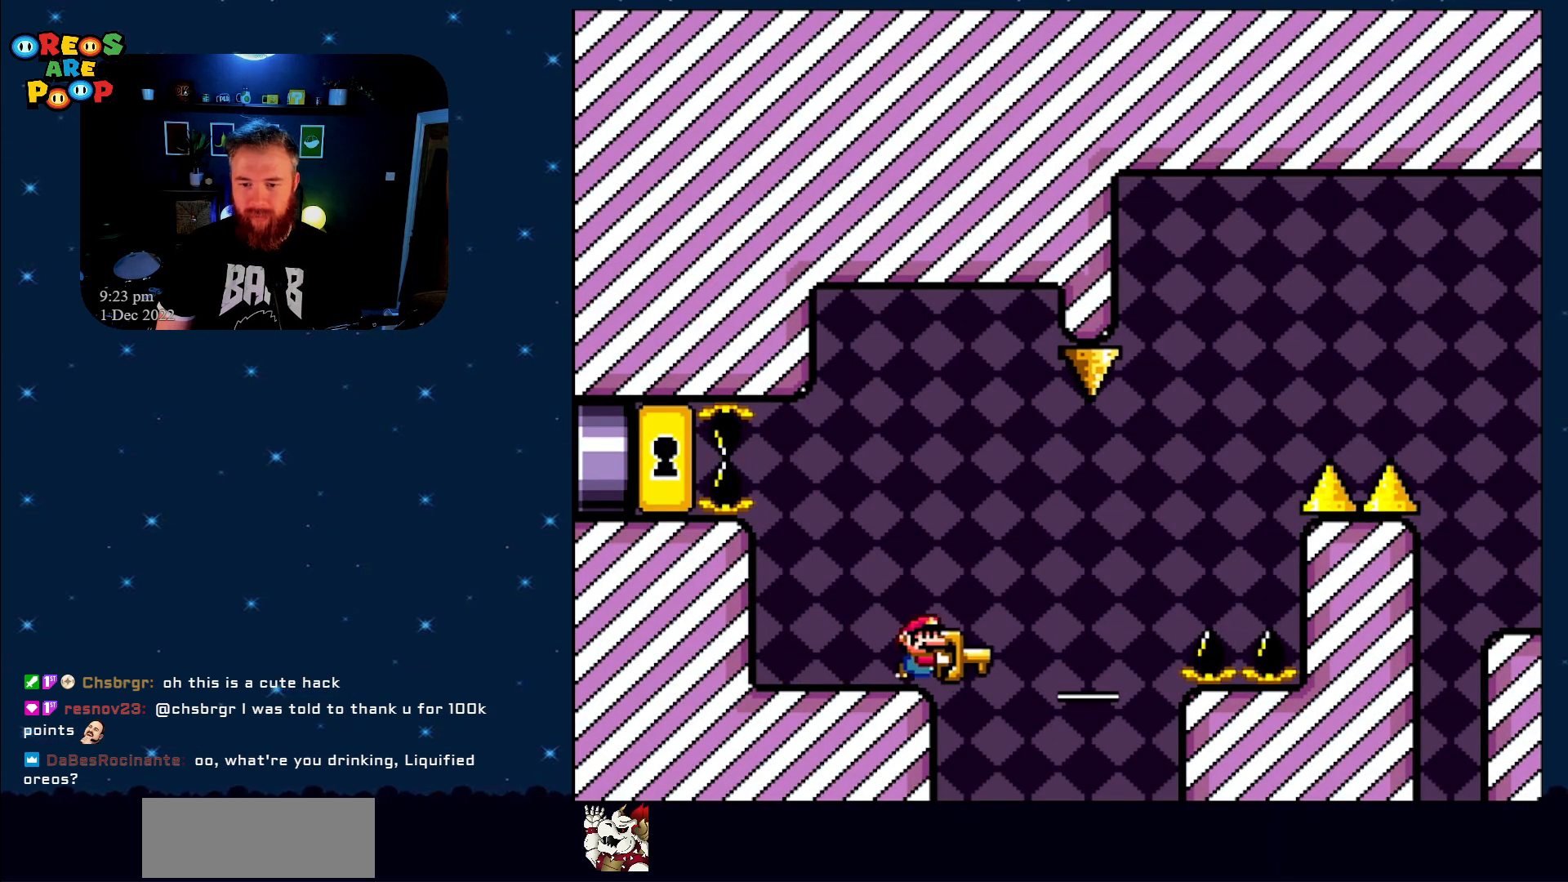
{"buttons": ["X", "DPAD_UP"], "events": [[450, "DPAD_UP", "down"]]}
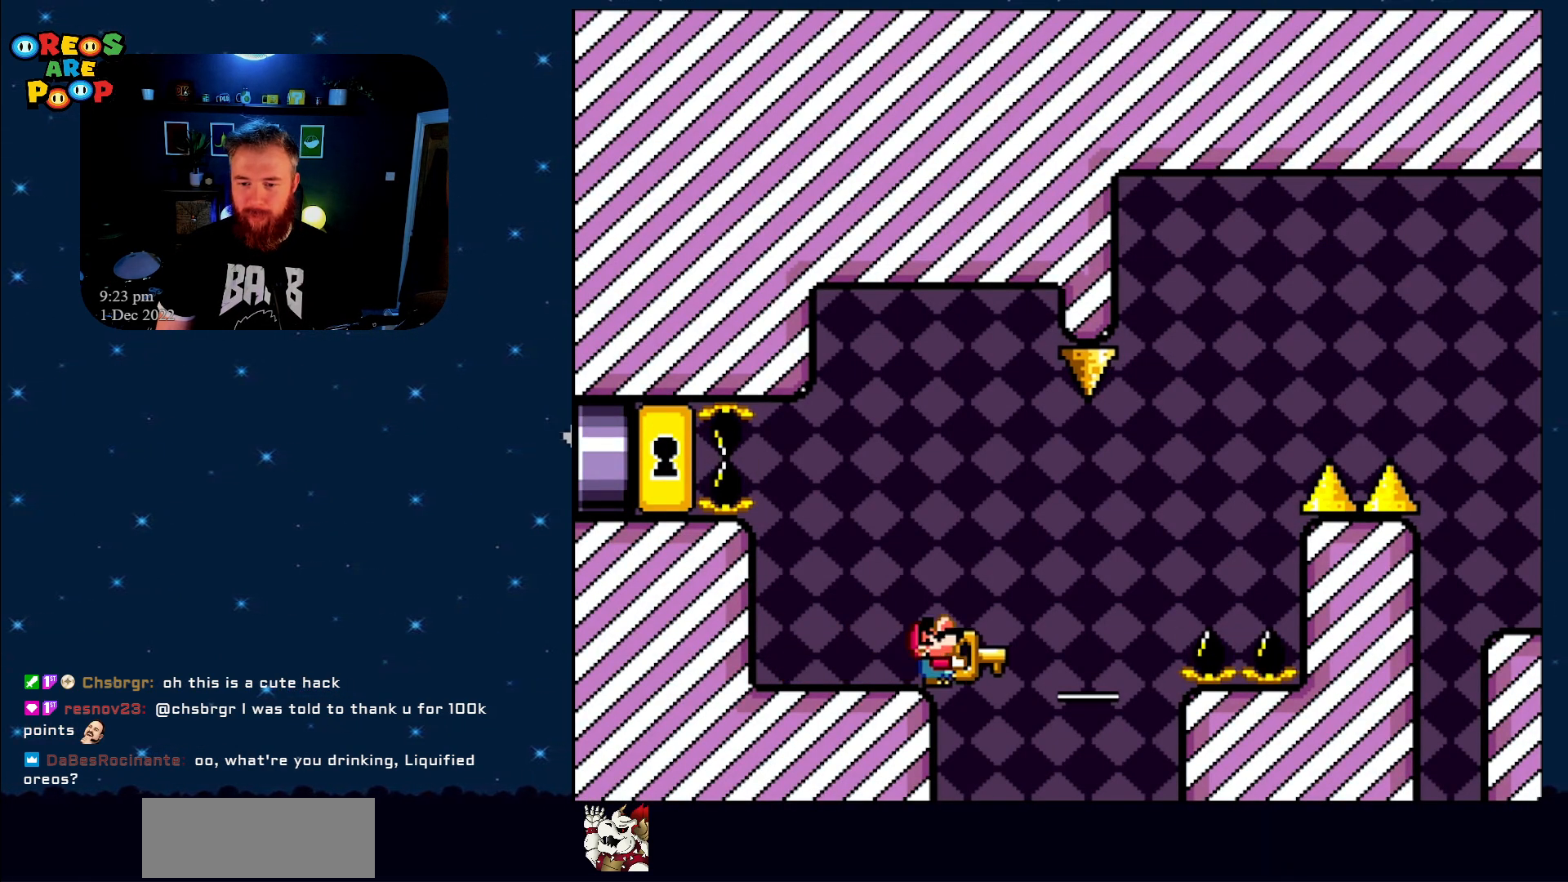
{"buttons": ["X"], "events": [[133, "X", "up"], [267, "DPAD_UP", "up"], [300, "X", "down"]]}
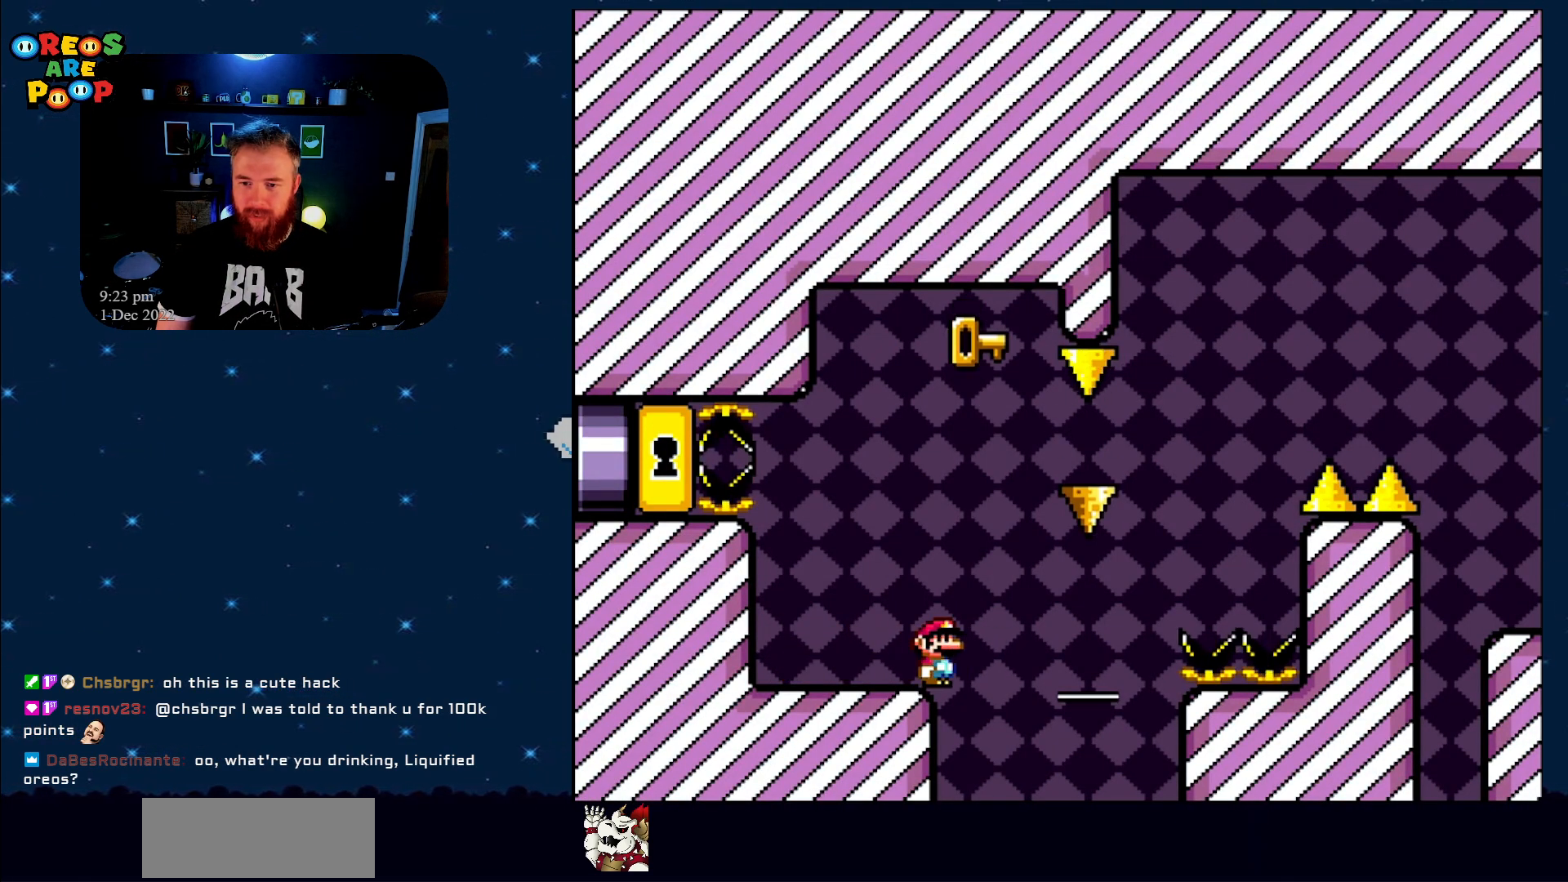
{"buttons": ["X", "DPAD_RIGHT"], "events": [[67, "DPAD_RIGHT", "down"], [133, "A", "down"], [317, "A", "up"], [350, "DPAD_RIGHT", "up"], [467, "DPAD_RIGHT", "down"]]}
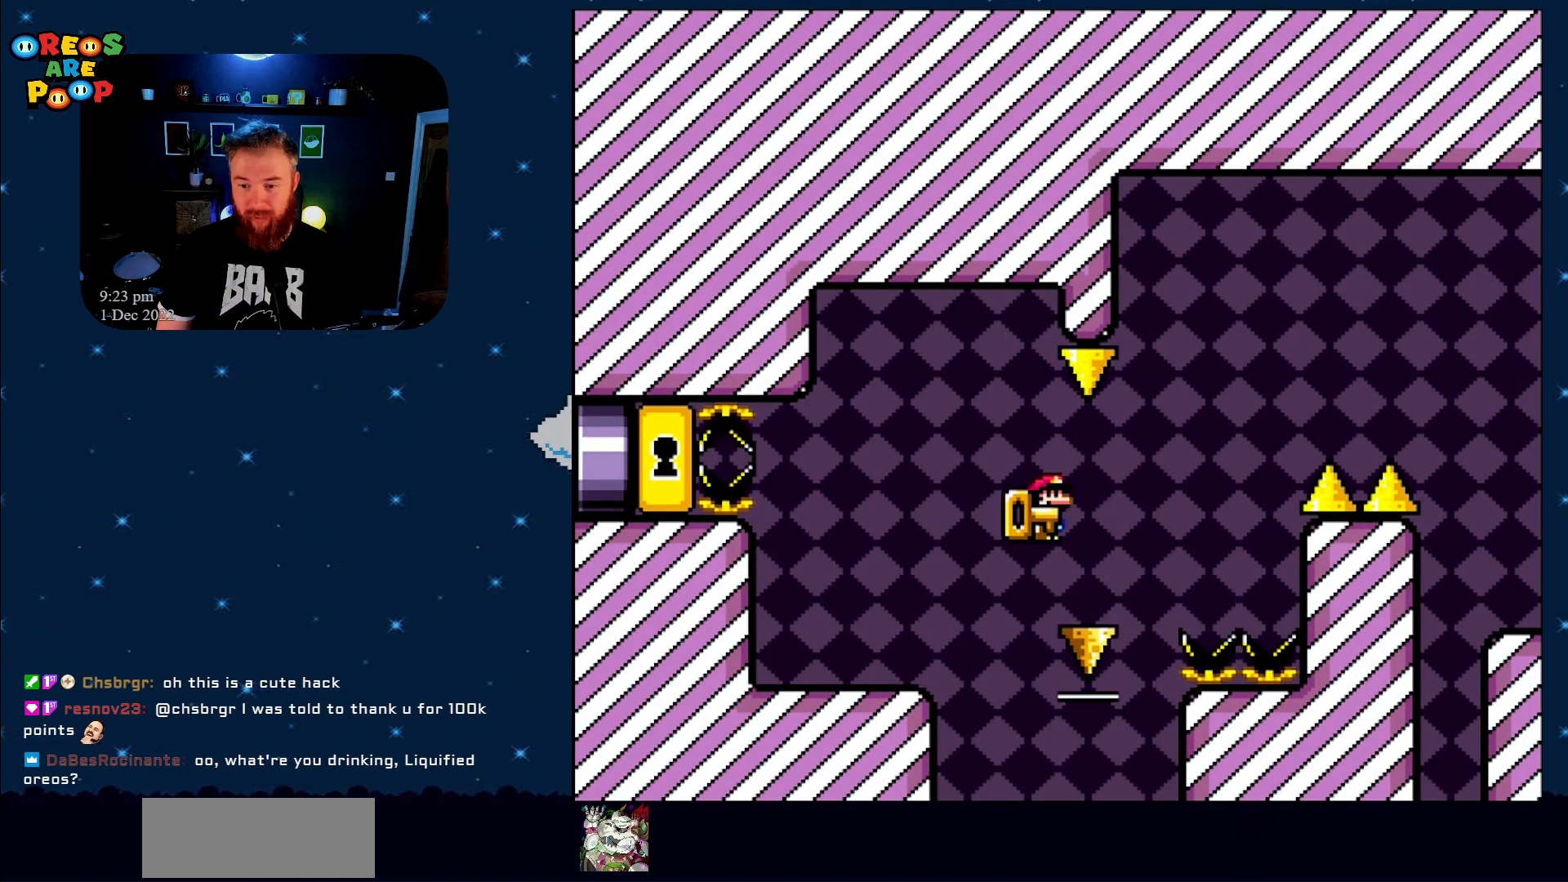
{"buttons": ["A", "X", "DPAD_RIGHT"], "events": [[67, "A", "down"]]}
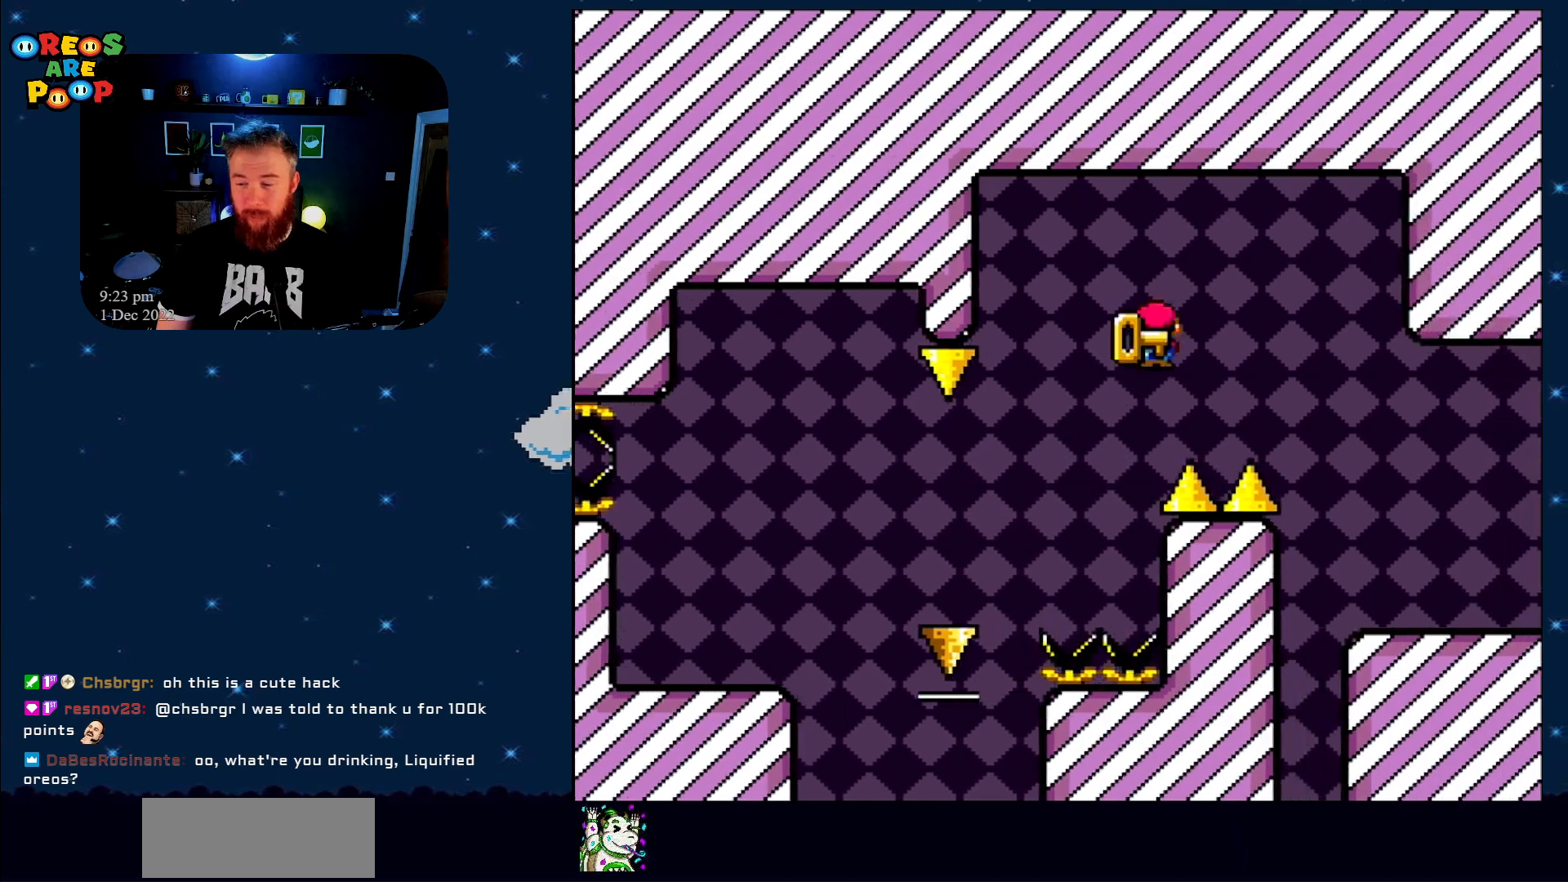
{"buttons": ["X"], "events": [[350, "A", "up"], [483, "DPAD_RIGHT", "up"]]}
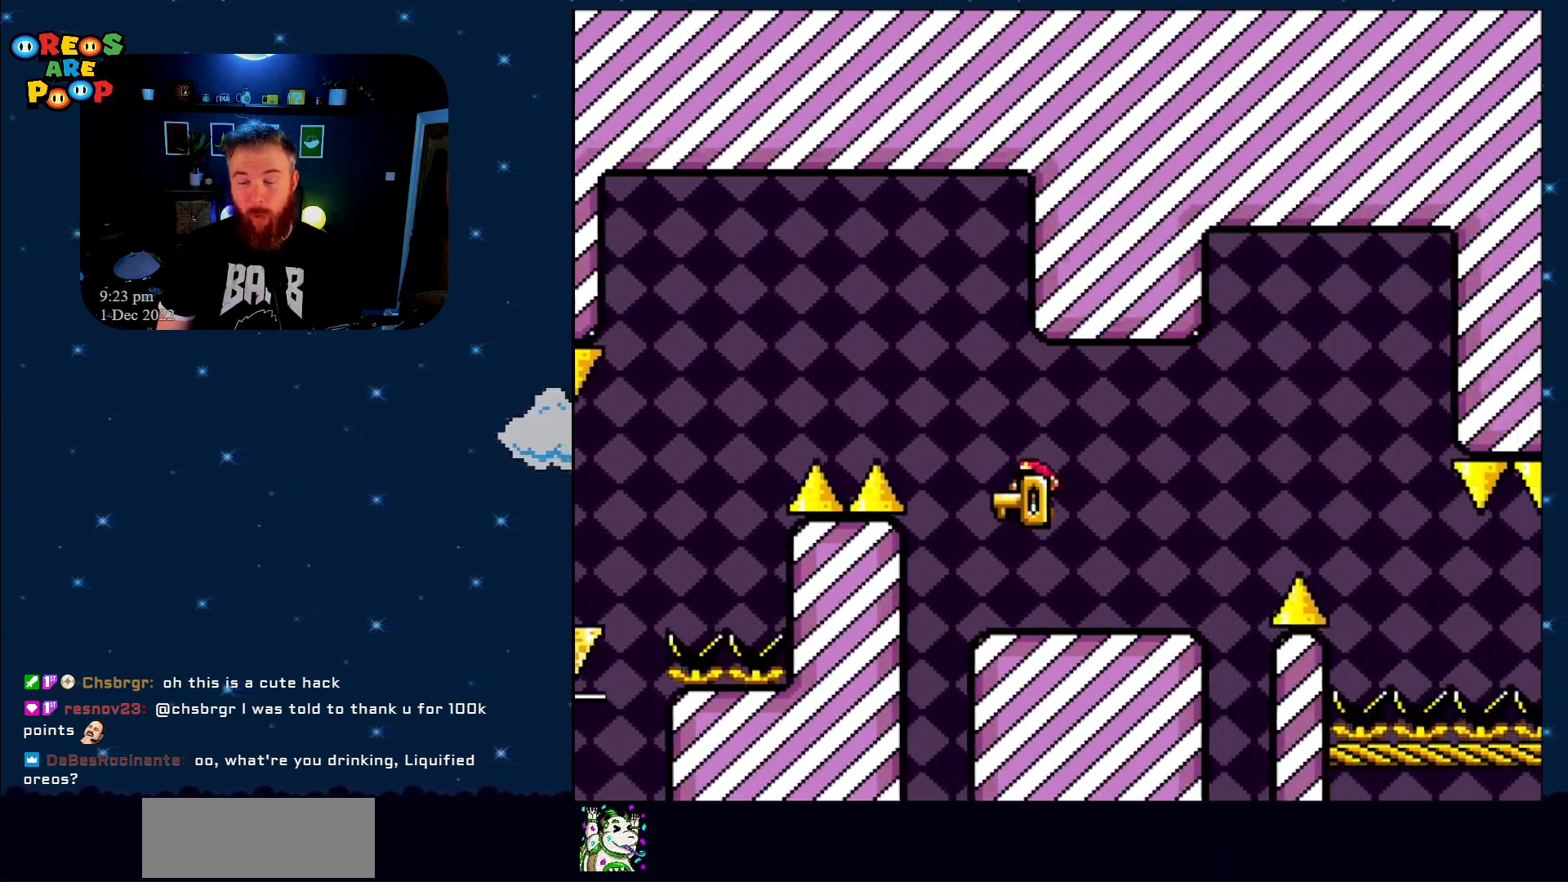
{"buttons": ["X", "DPAD_UP"], "events": [[133, "DPAD_LEFT", "down"], [200, "DPAD_UP", "down"], [267, "DPAD_LEFT", "up"], [267, "DPAD_RIGHT", "down"], [267, "DPAD_UP", "up"], [300, "DPAD_UP", "down"], [350, "DPAD_RIGHT", "up"]]}
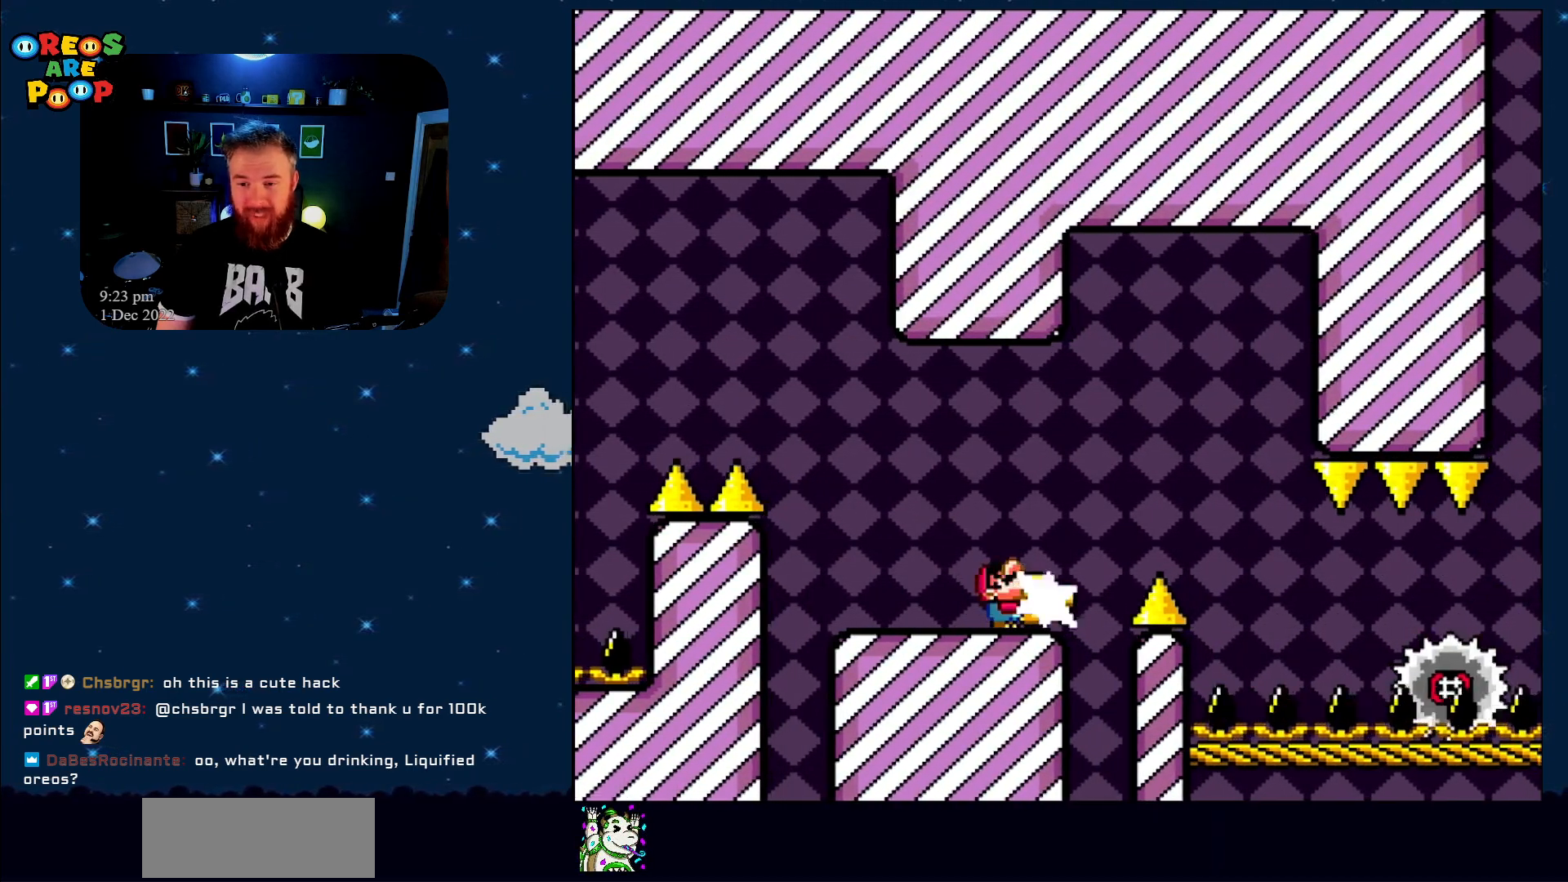
{"buttons": ["A", "X", "DPAD_RIGHT"], "events": [[33, "X", "up"], [100, "DPAD_UP", "up"], [200, "X", "down"], [233, "DPAD_RIGHT", "down"], [450, "A", "down"]]}
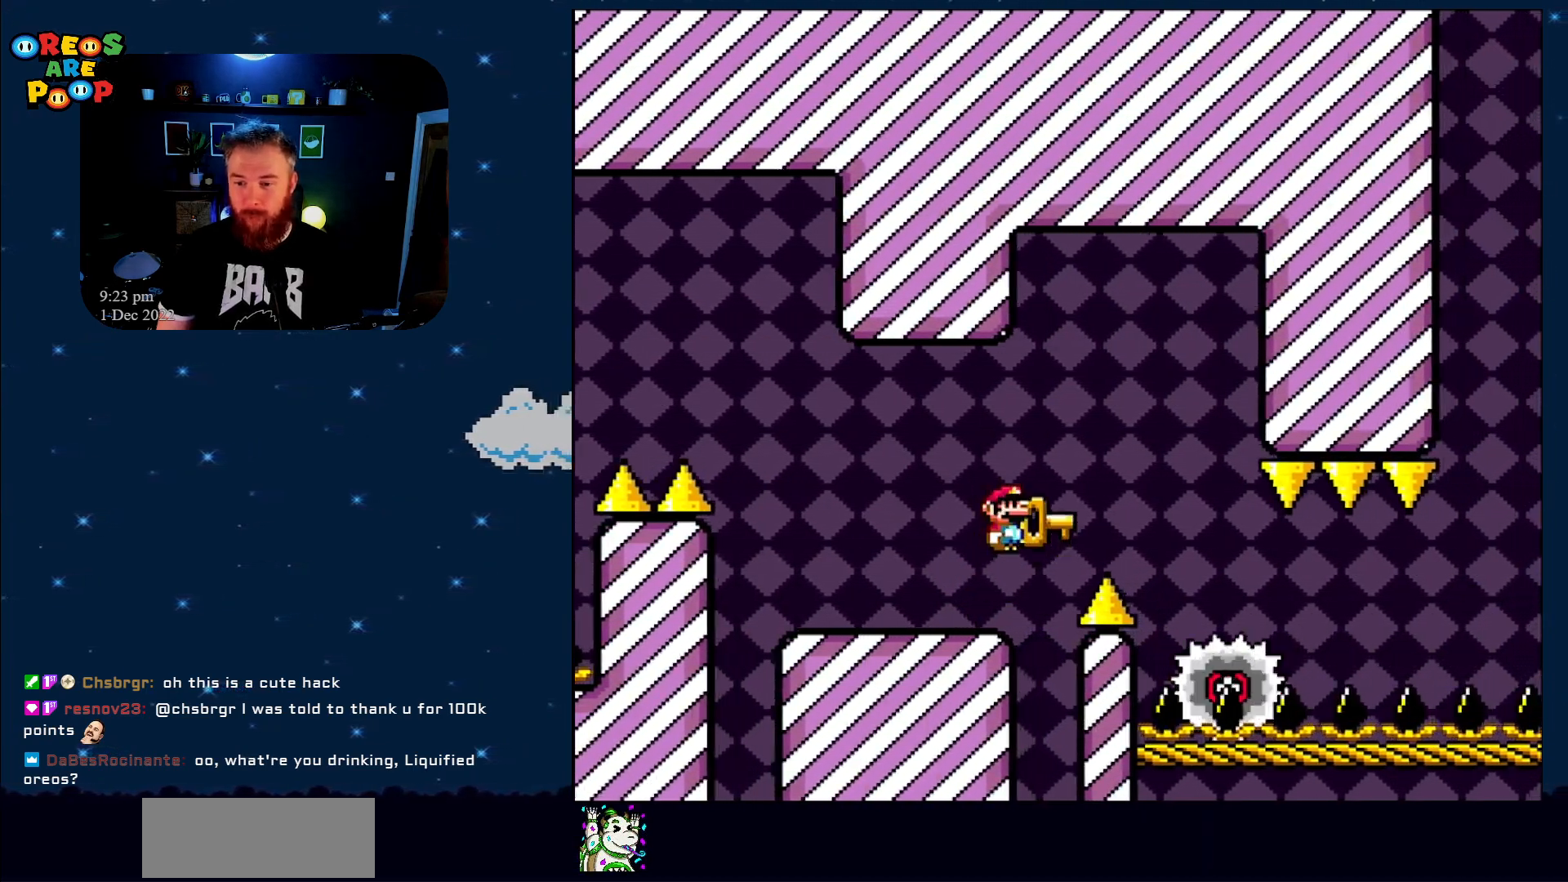
{"buttons": ["X"], "events": [[100, "A", "up"], [167, "A", "down"], [250, "DPAD_RIGHT", "up"], [350, "A", "up"]]}
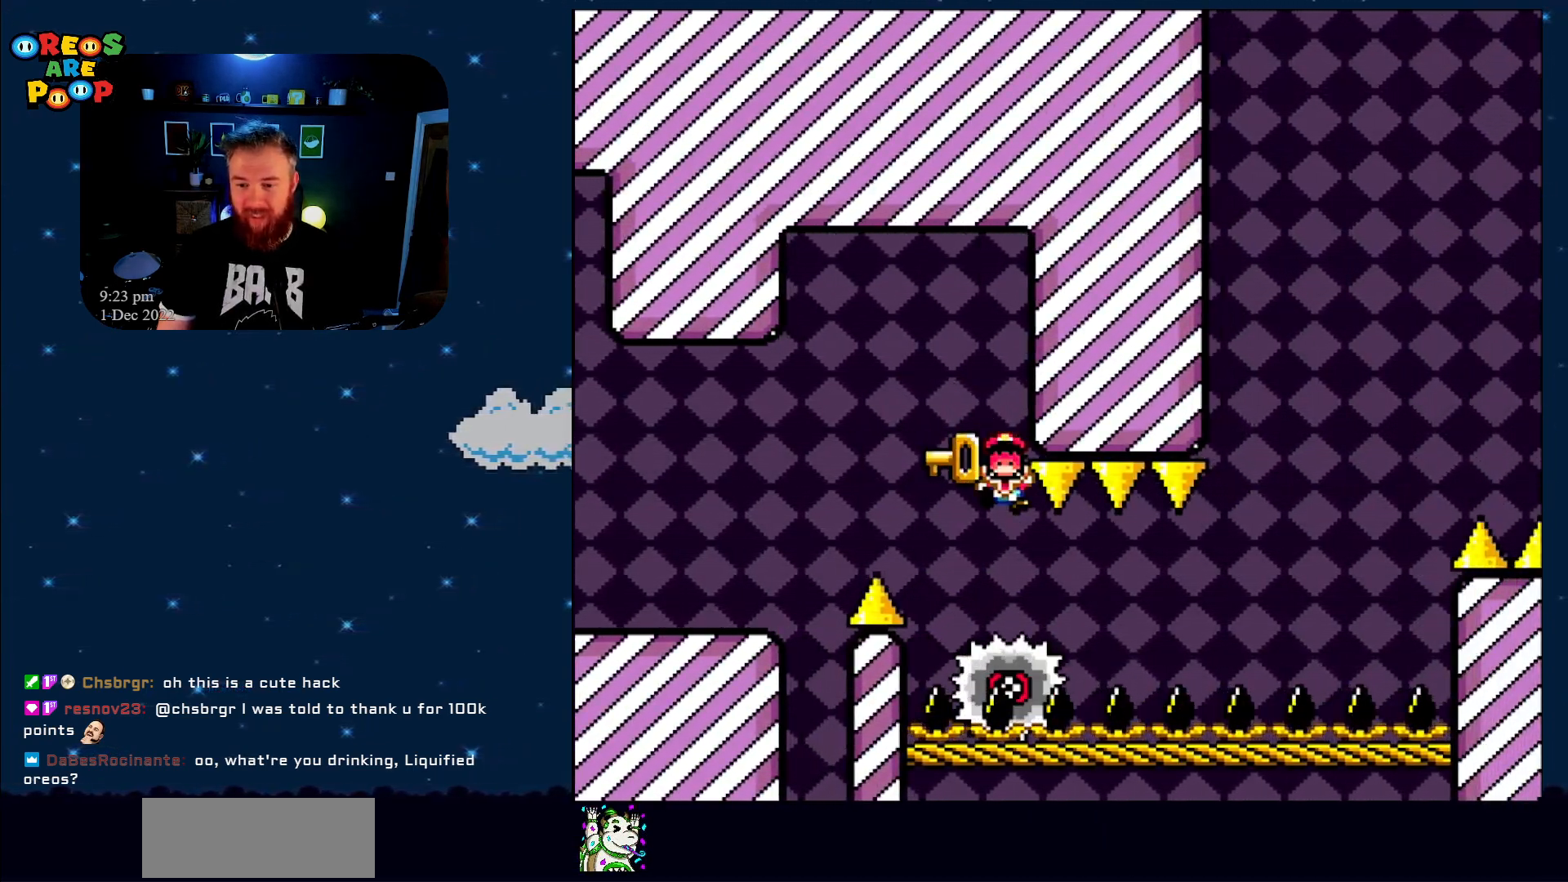
{"buttons": [], "events": [[417, "X", "up"]]}
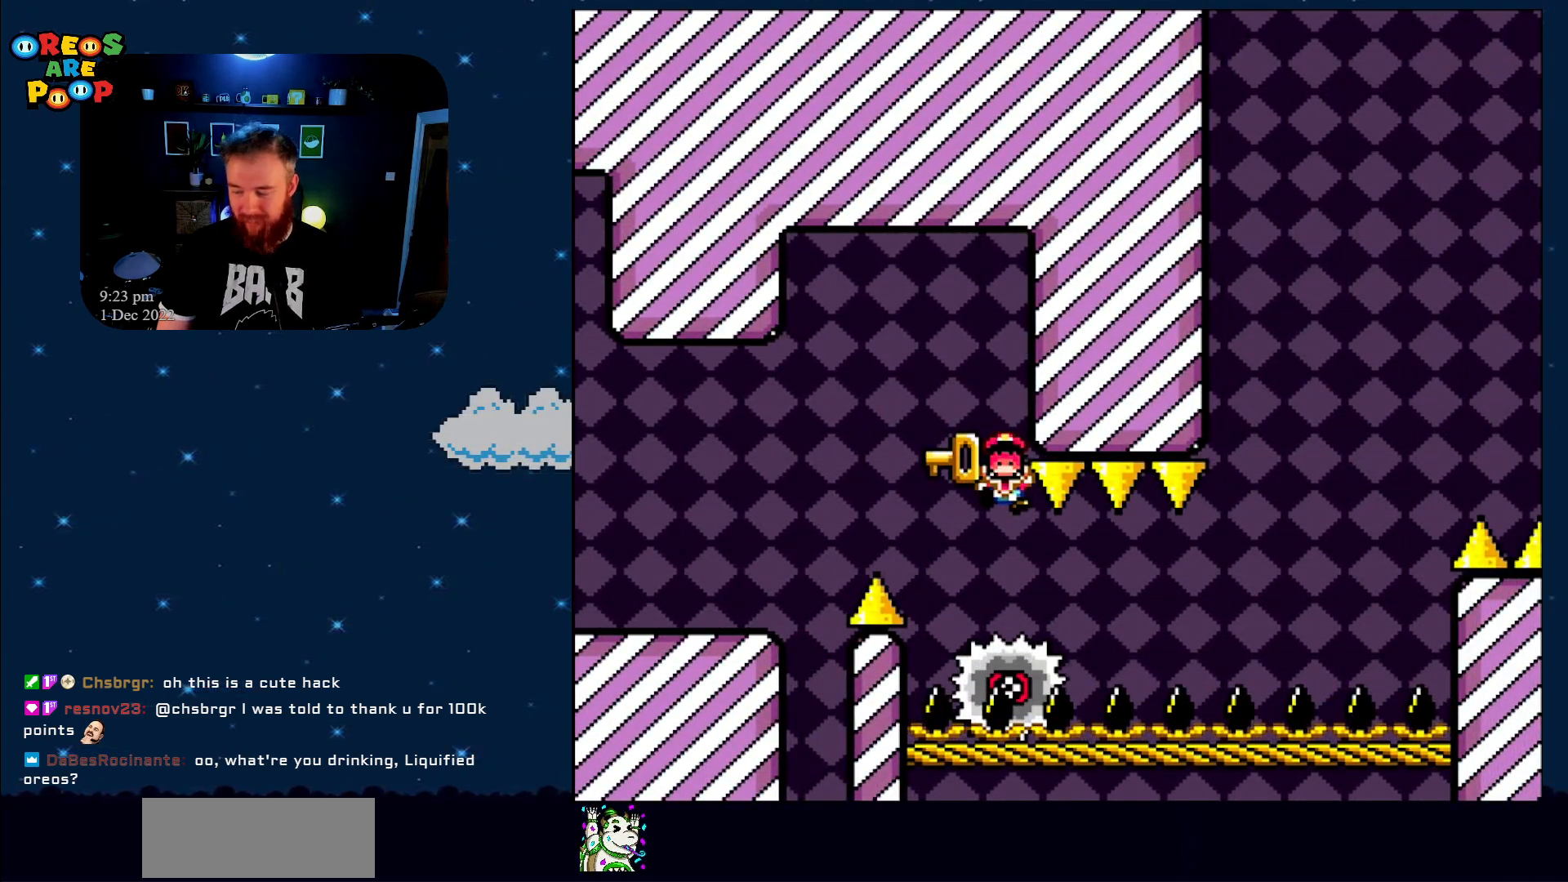
{"buttons": [], "events": [[133, "A", "down"], [267, "A", "up"], [367, "A", "down"], [450, "A", "up"]]}
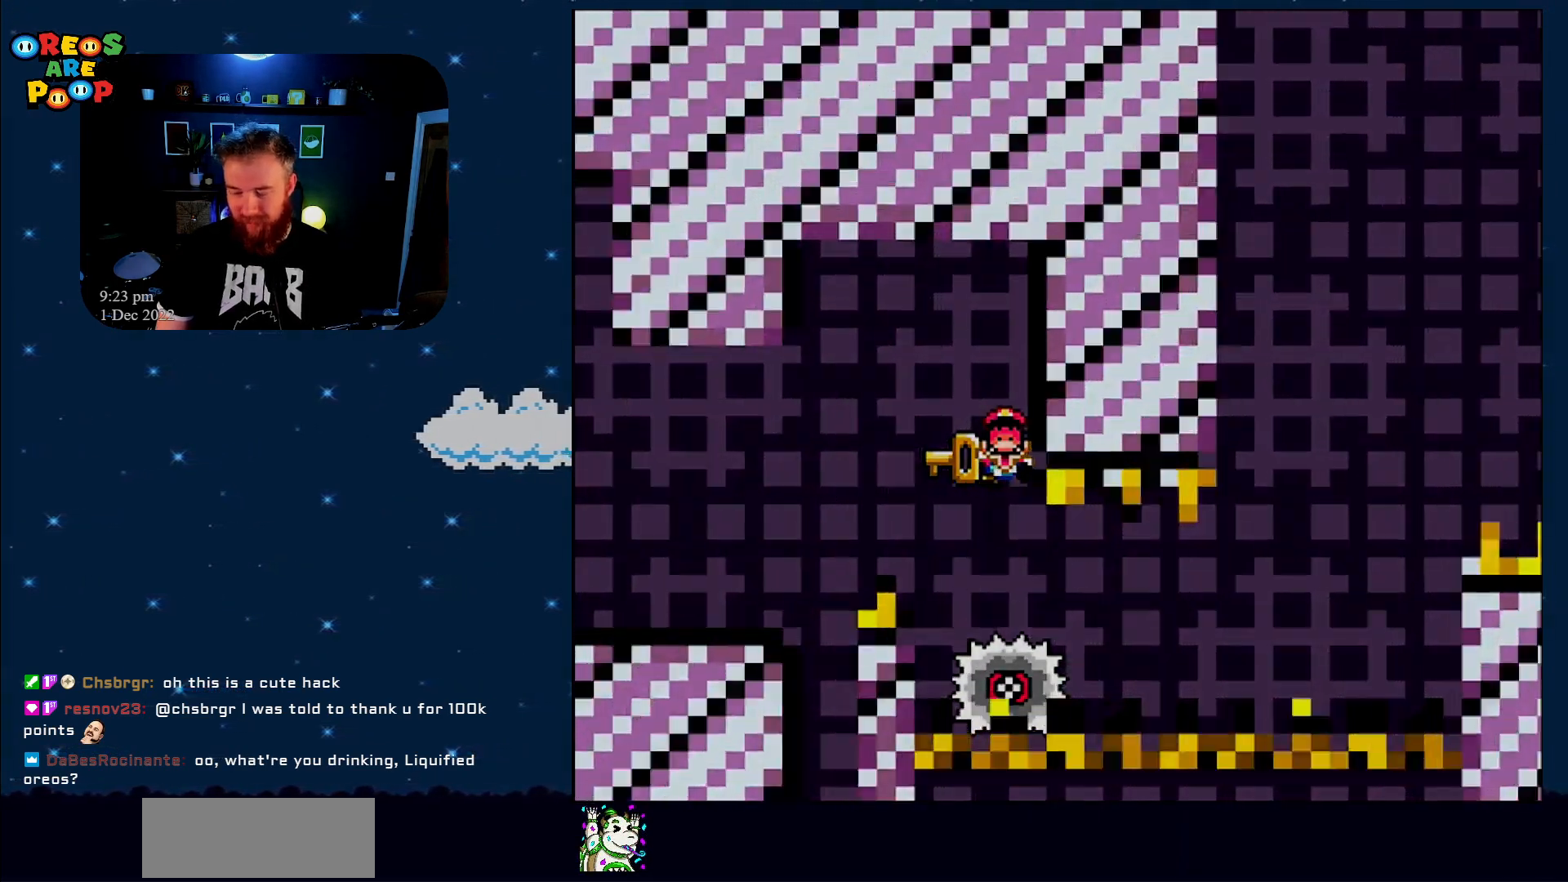
{"buttons": [], "events": [[83, "X", "down"], [233, "A", "down"], [350, "X", "up"], [483, "A", "up"]]}
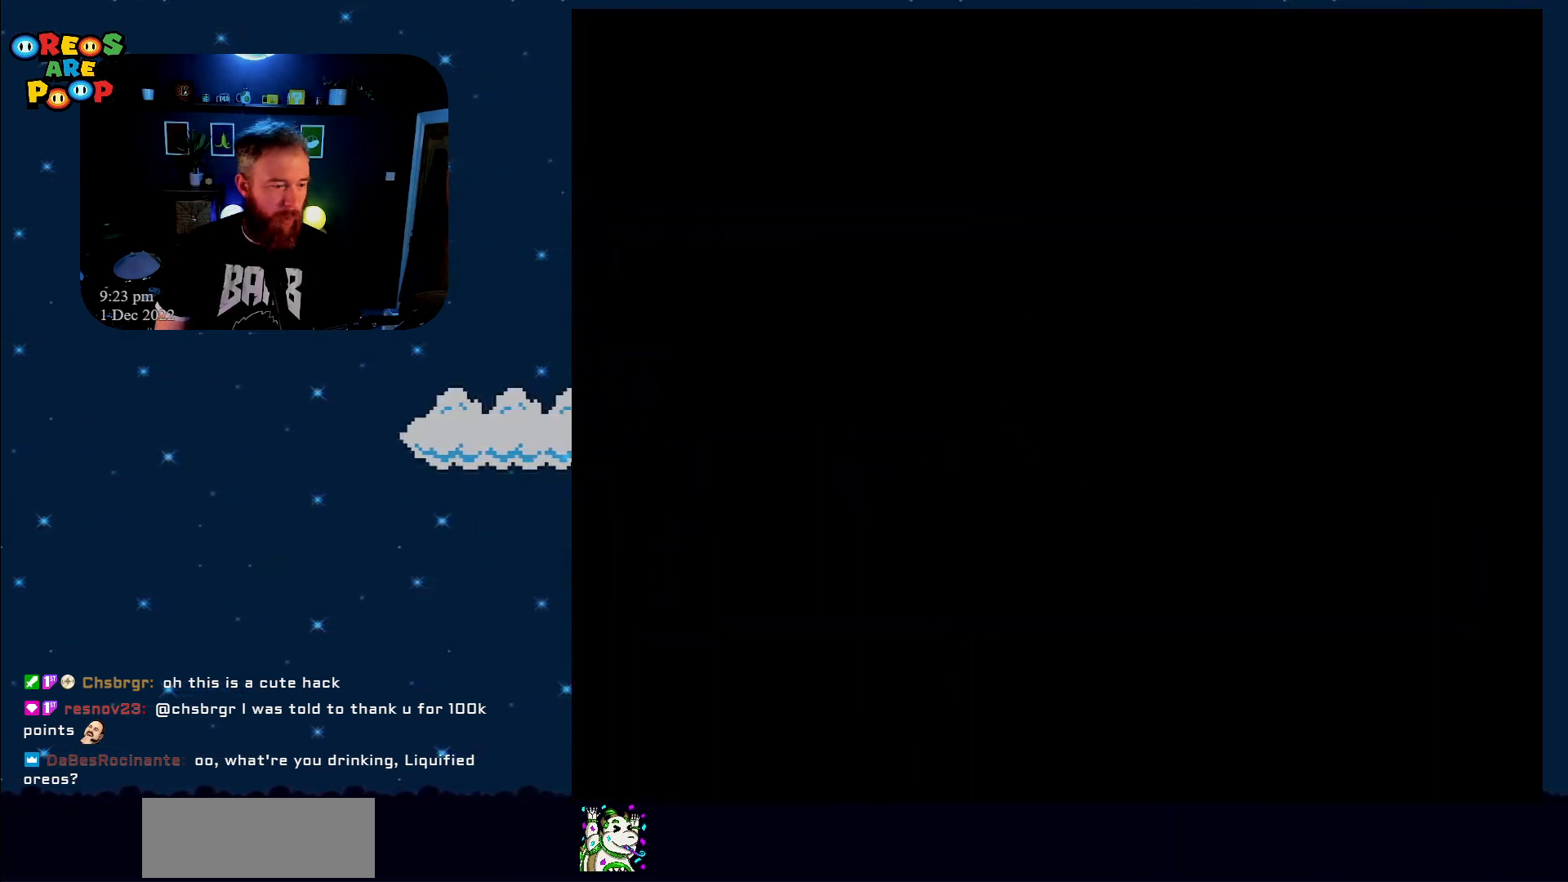
{"buttons": ["X"], "events": [[17, "X", "down"]]}
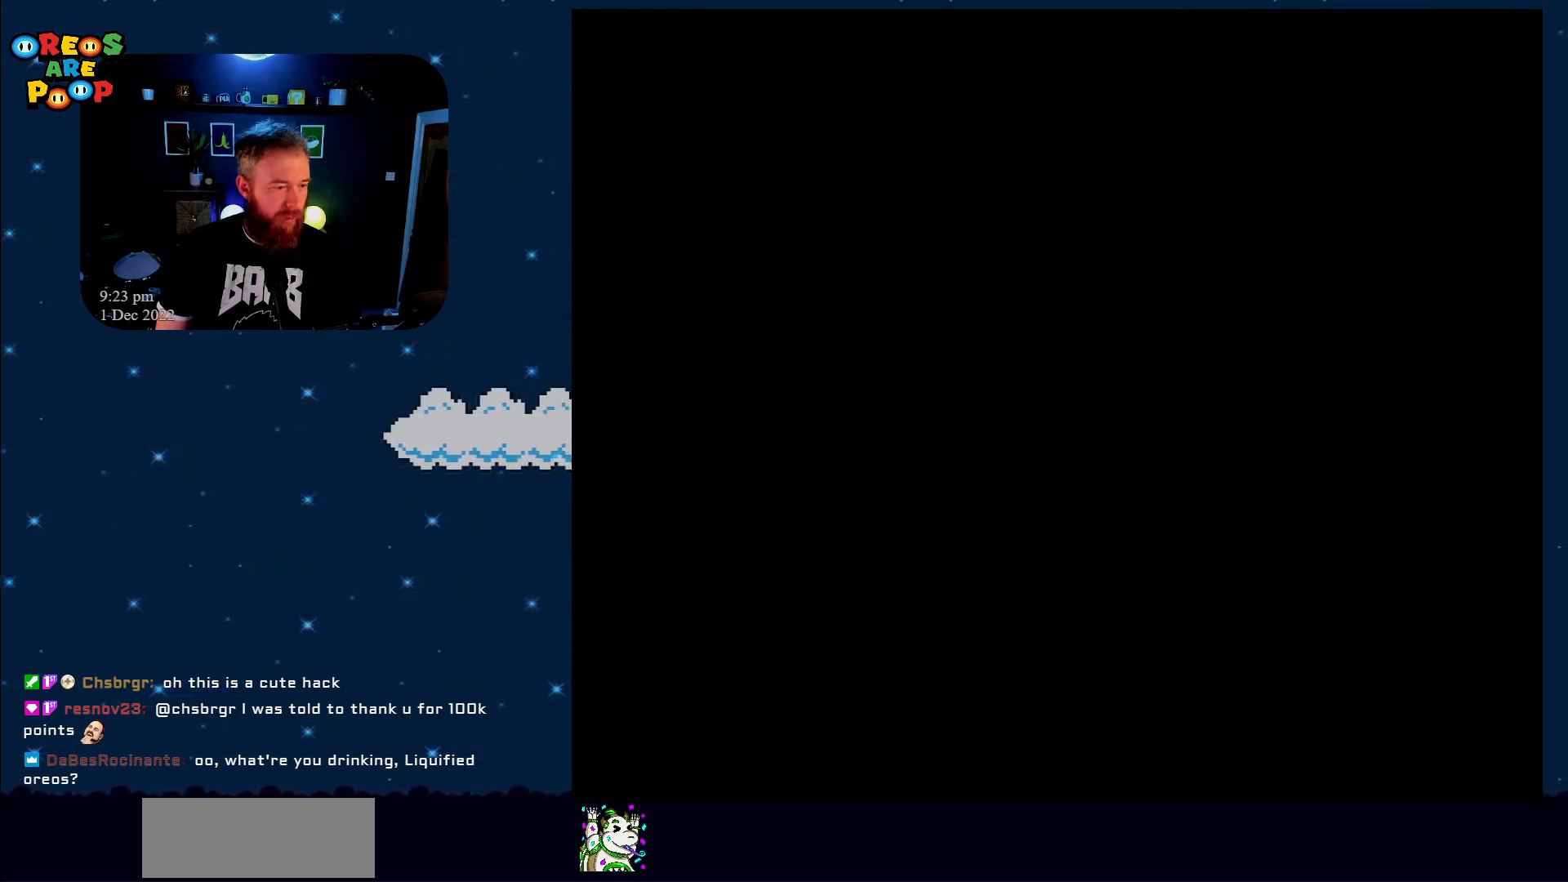
{"buttons": ["X"], "events": []}
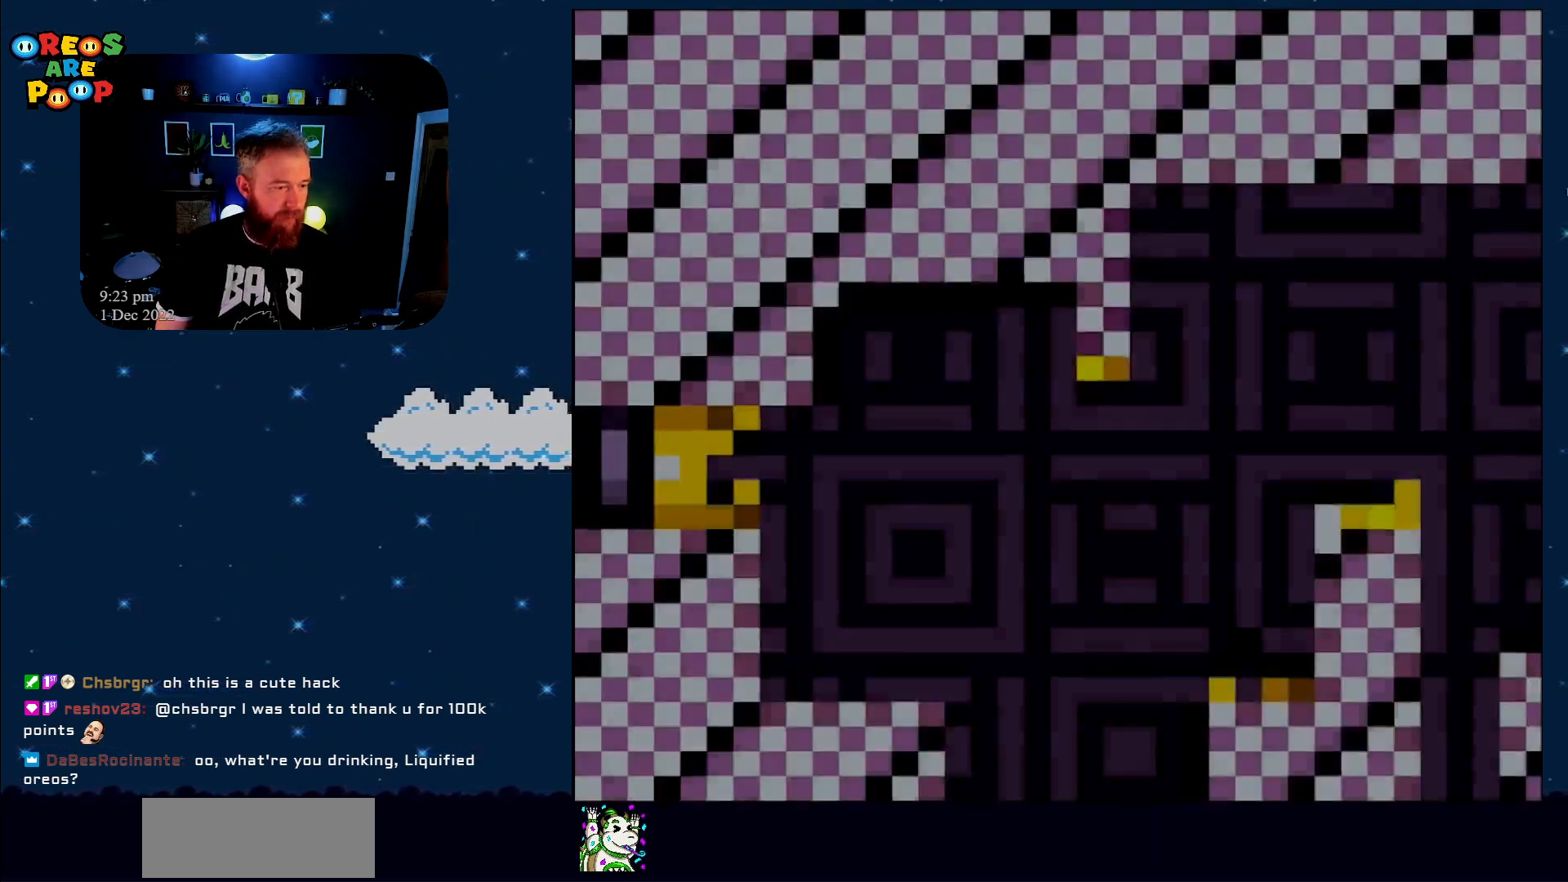
{"buttons": ["X"], "events": []}
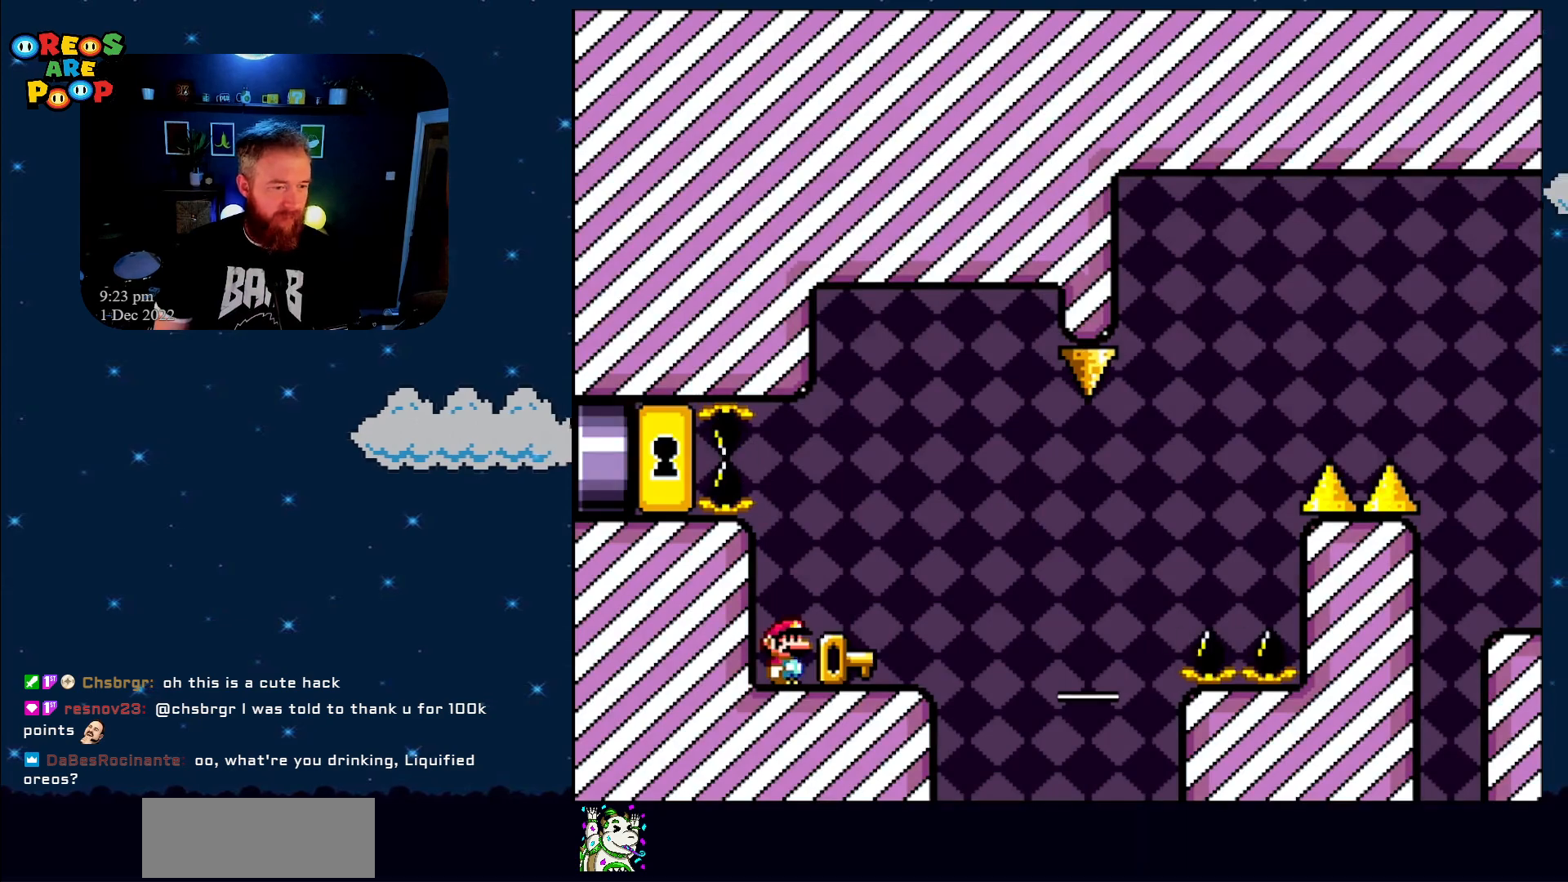
{"buttons": ["X", "DPAD_UP", "DPAD_RIGHT"], "events": [[133, "DPAD_RIGHT", "down"], [483, "DPAD_UP", "down"]]}
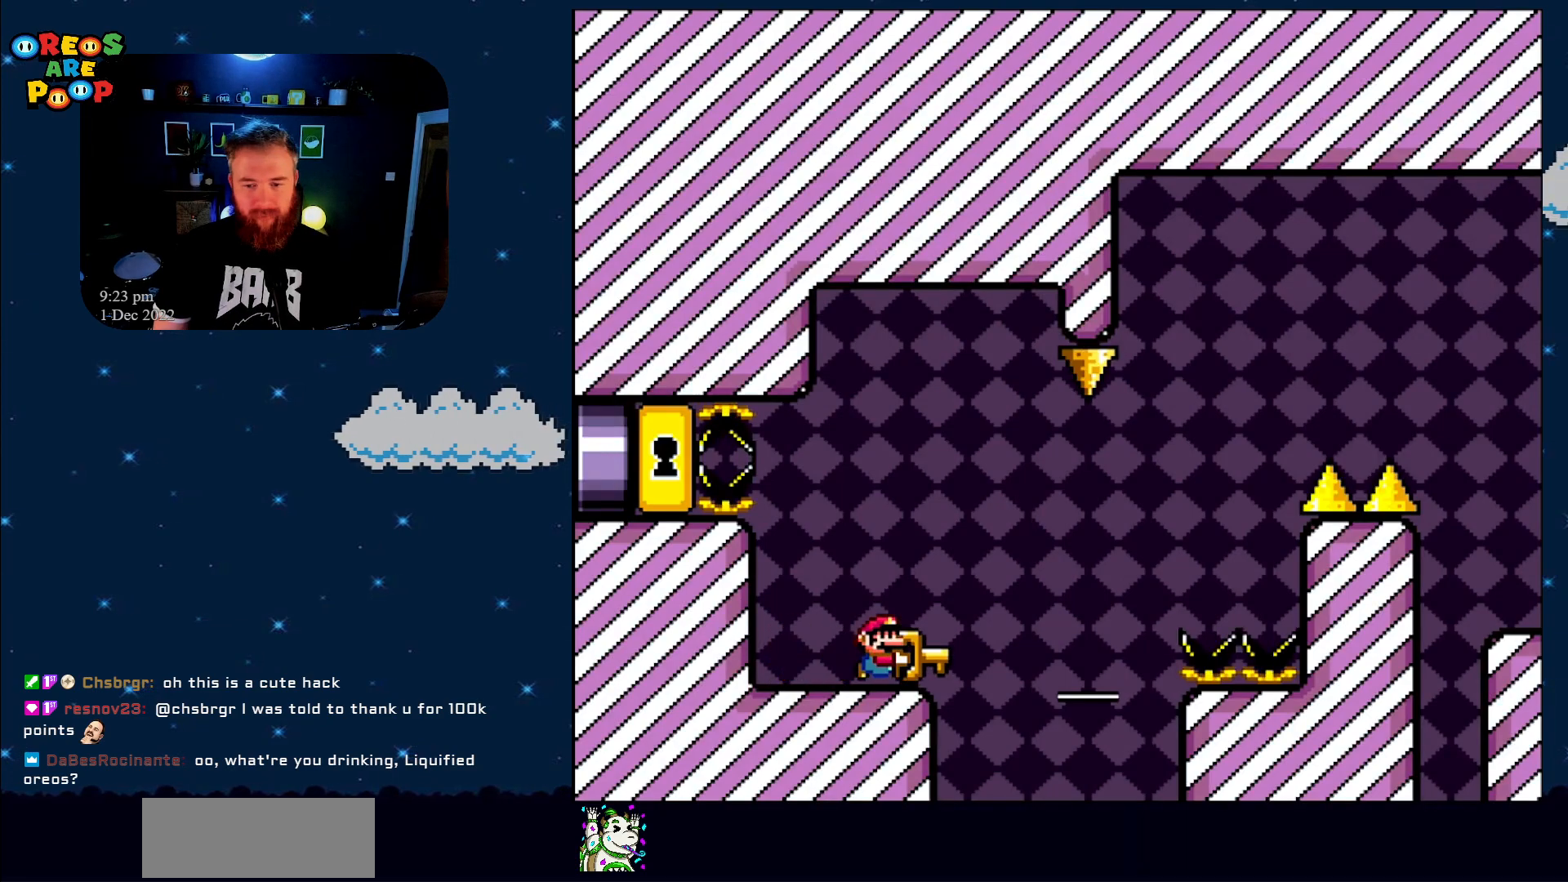
{"buttons": ["X", "DPAD_UP"], "events": [[17, "DPAD_RIGHT", "up"], [50, "DPAD_LEFT", "down"], [50, "DPAD_UP", "up"], [167, "DPAD_UP", "down"], [200, "DPAD_LEFT", "up"], [233, "DPAD_RIGHT", "down"], [233, "DPAD_UP", "up"], [267, "DPAD_UP", "down"], [283, "DPAD_RIGHT", "up"]]}